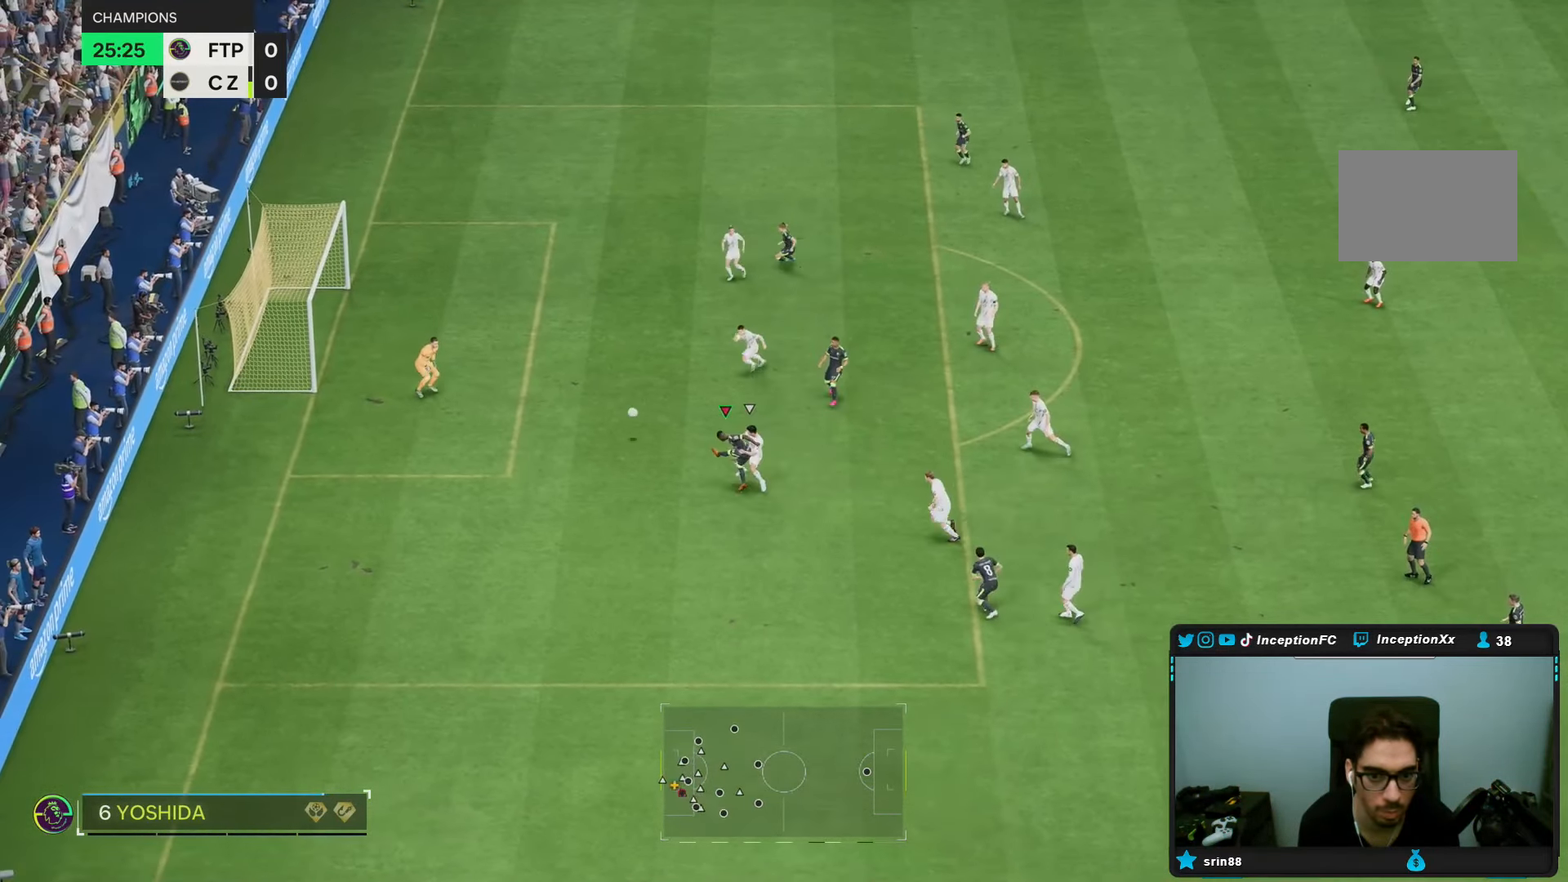
Gameplay with a controller (PlayStation layout); each line is a JSON object with the inputs held at the frame after it (dt_ms = milliseconds from this image to that frame). "events" lists button and stick changes between this image and that frame as [ms after this image, input, new state], when the widget could be followed in between. Not read: L3 R1 R3.
{"dt_ms": 500, "buttons": [], "left_stick": "center", "right_stick": "center", "events": []}
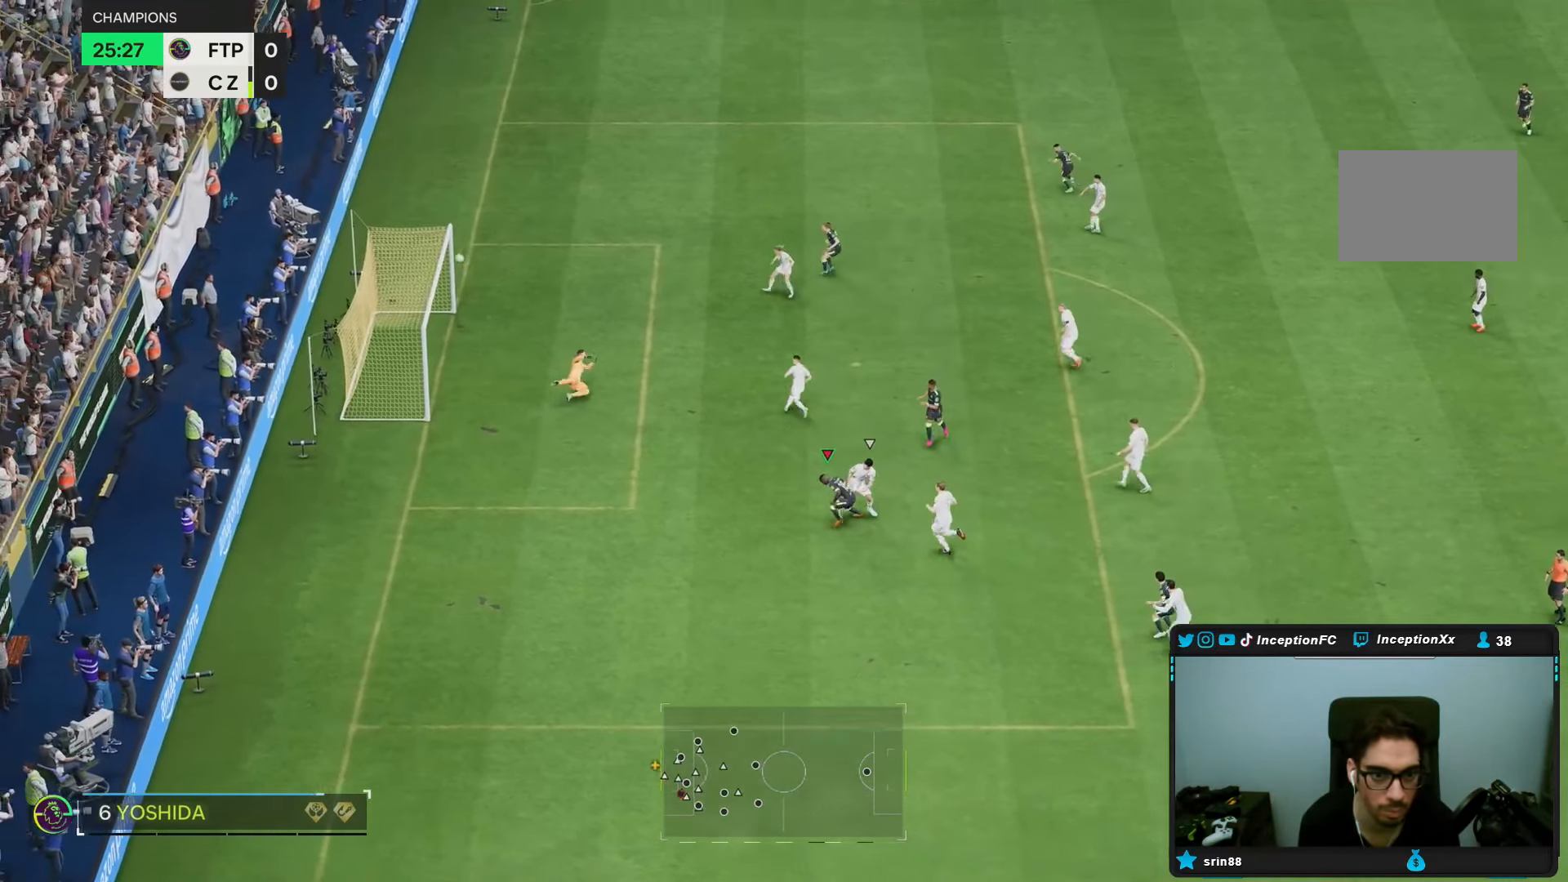
{"dt_ms": 500, "buttons": [], "left_stick": "center", "right_stick": "center", "events": []}
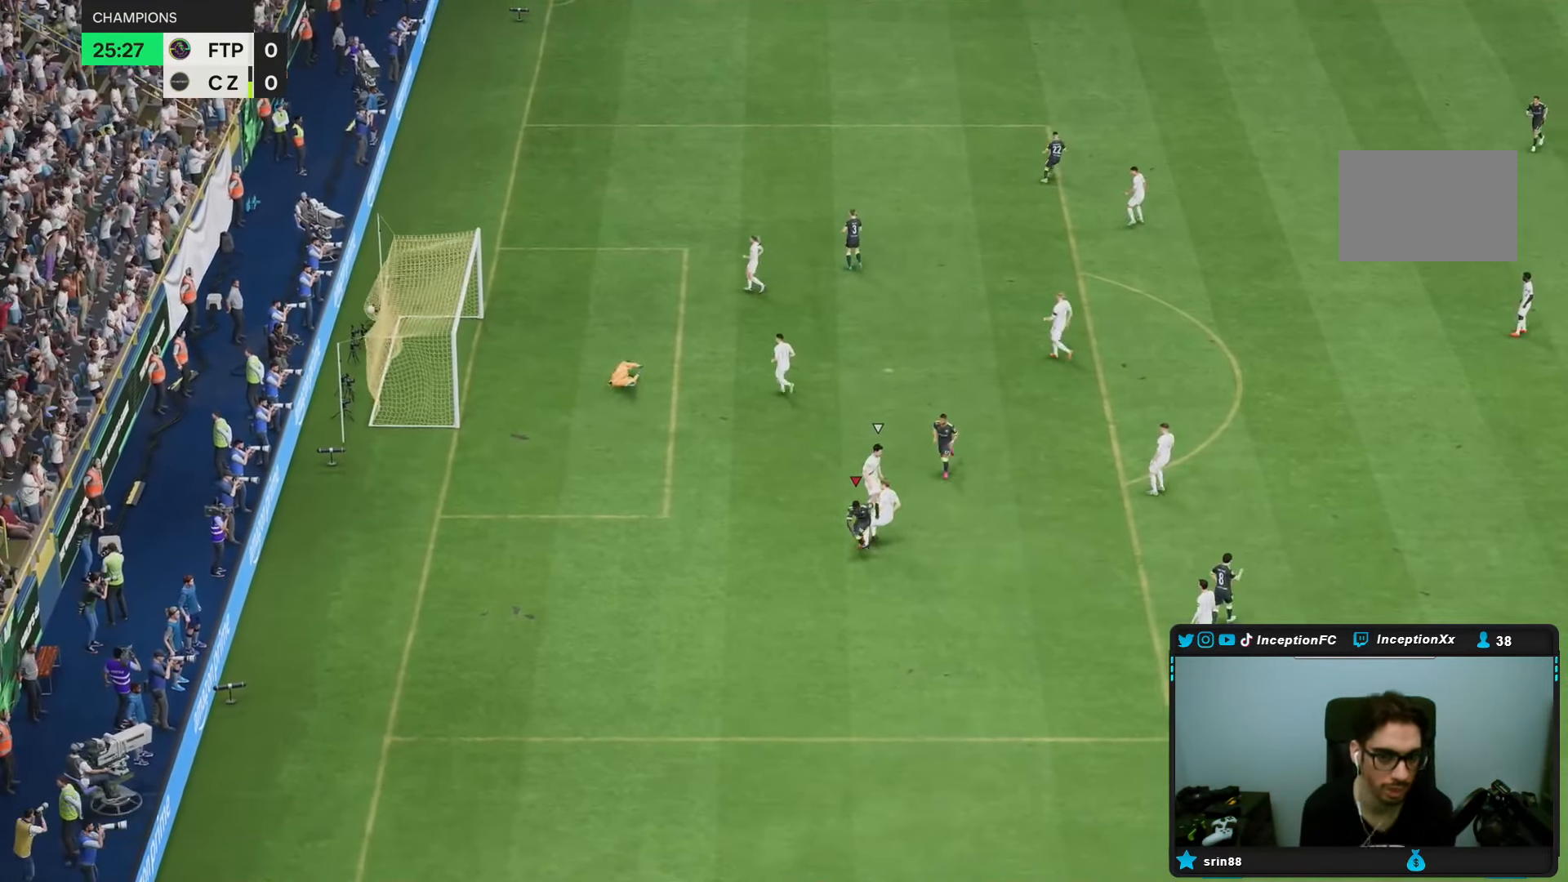
{"dt_ms": 500, "buttons": [], "left_stick": "center", "right_stick": "center", "events": []}
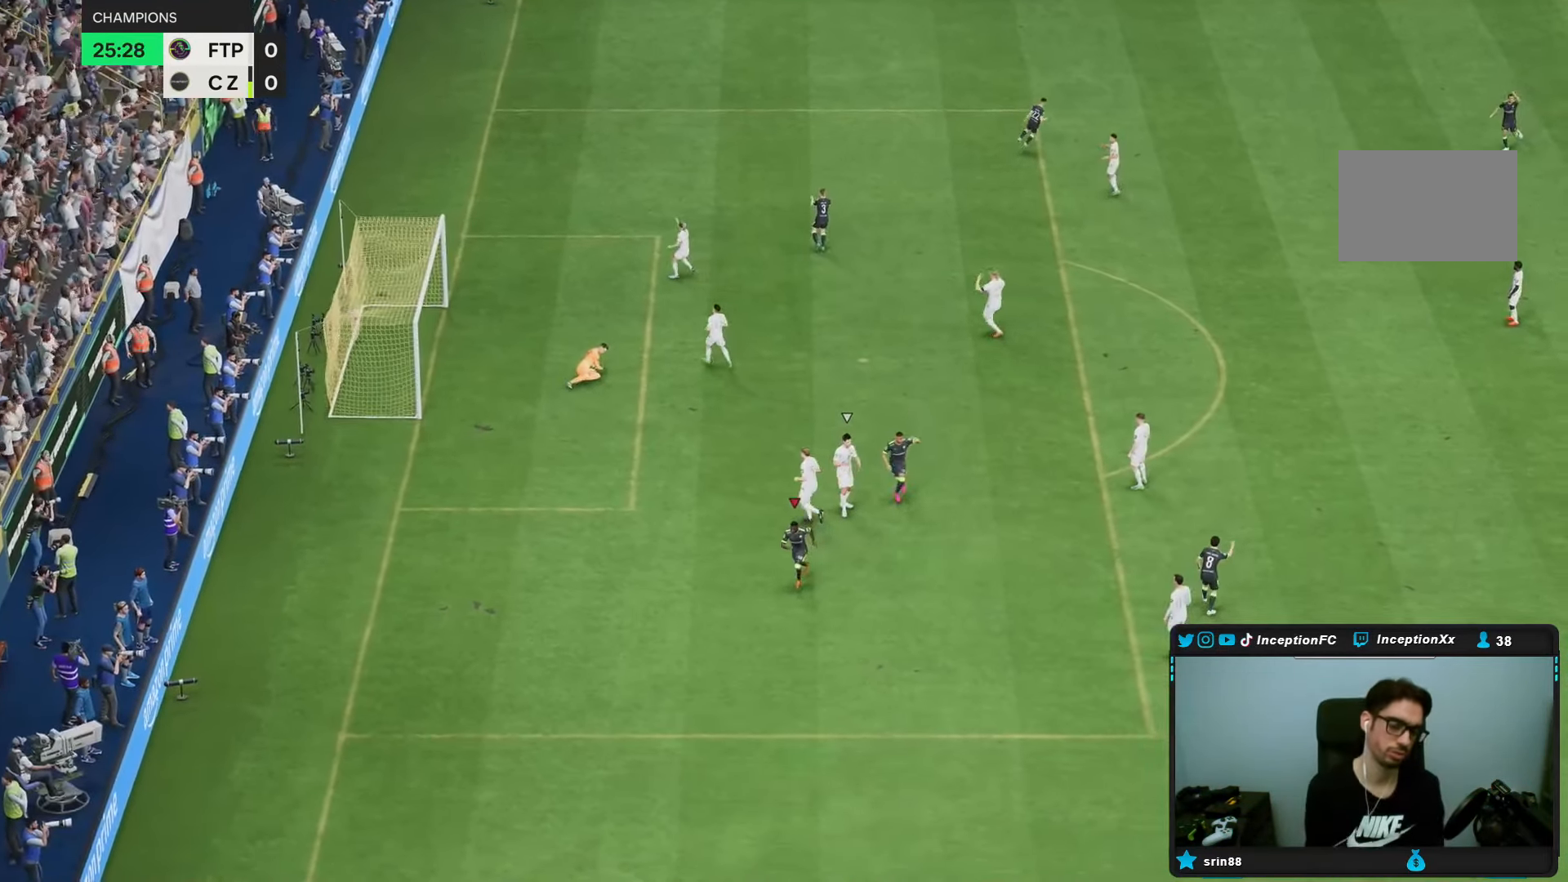
{"dt_ms": 500, "buttons": [], "left_stick": "center", "right_stick": "center"}
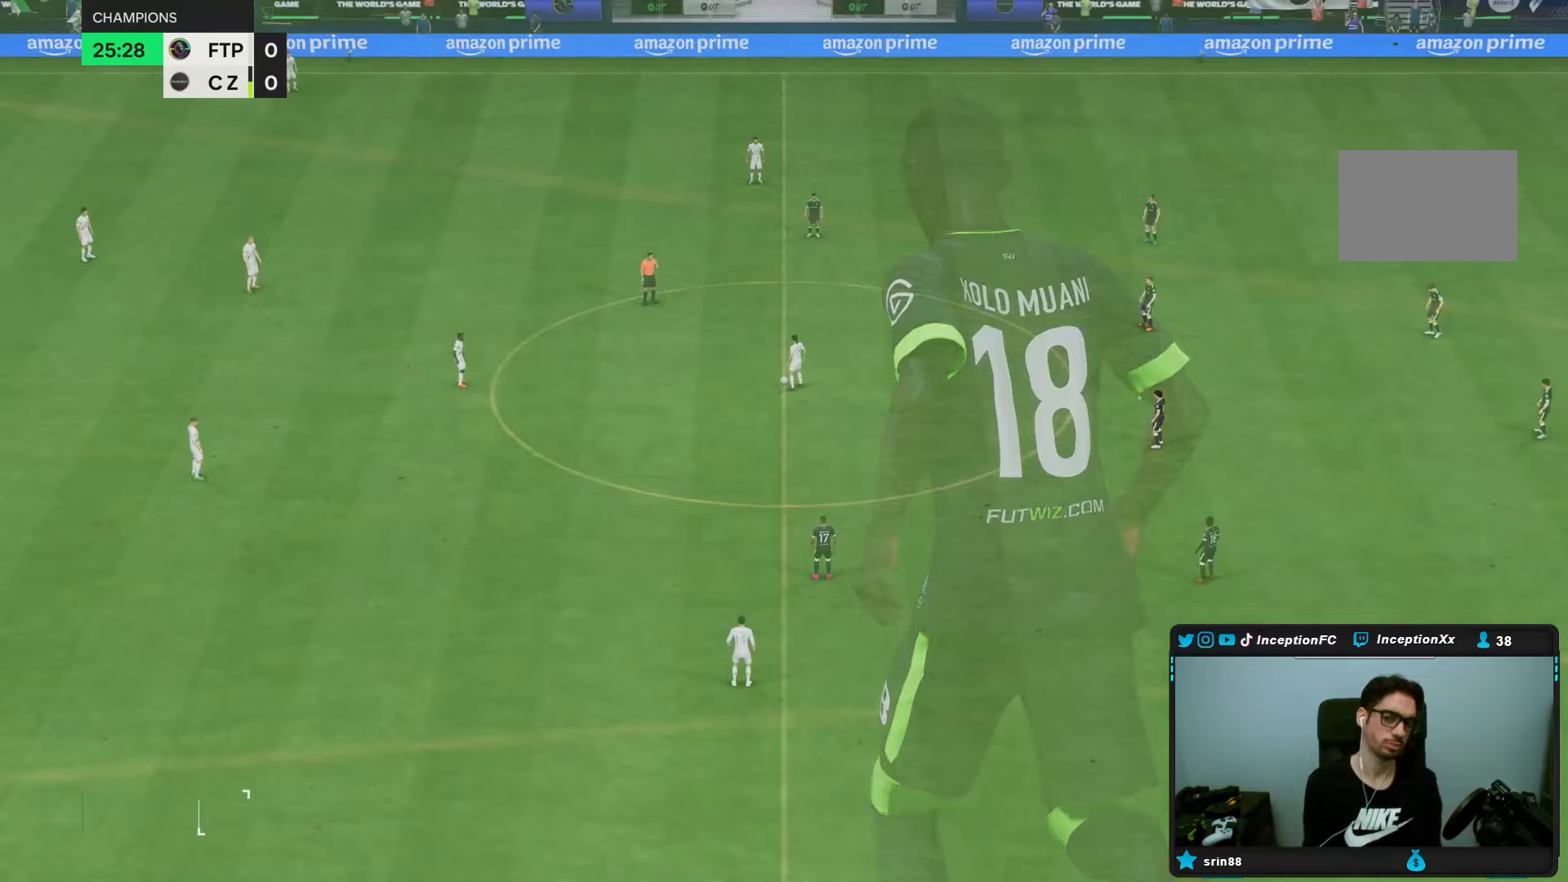
{"dt_ms": 500, "buttons": [], "left_stick": "center", "right_stick": "center", "events": []}
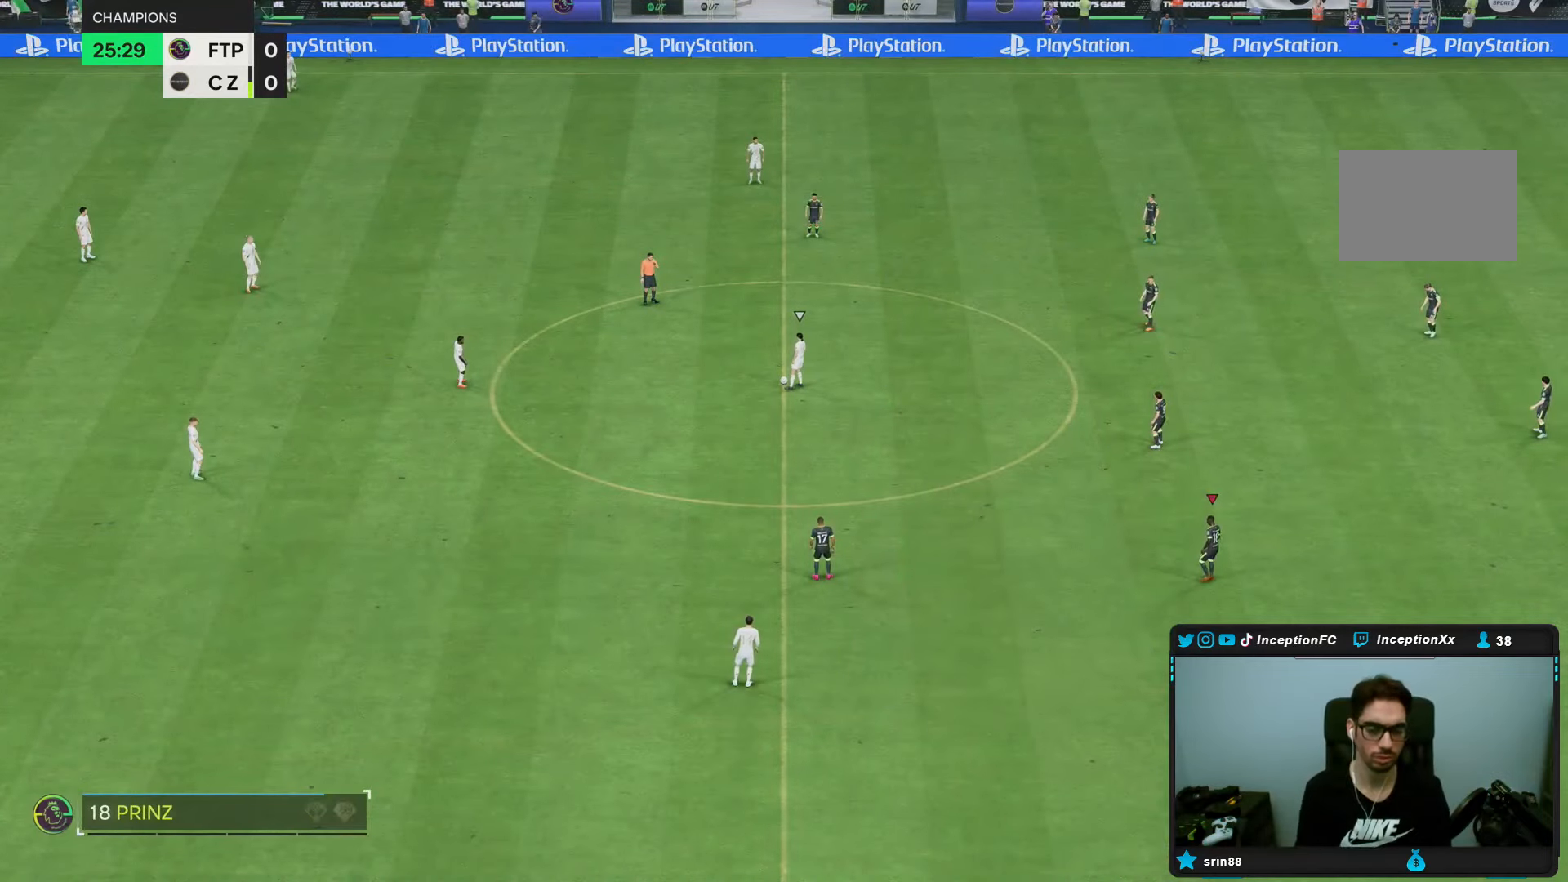
{"dt_ms": 500, "buttons": [], "left_stick": "center", "right_stick": "down-left", "events": [[367, "right_stick", "down-left"]]}
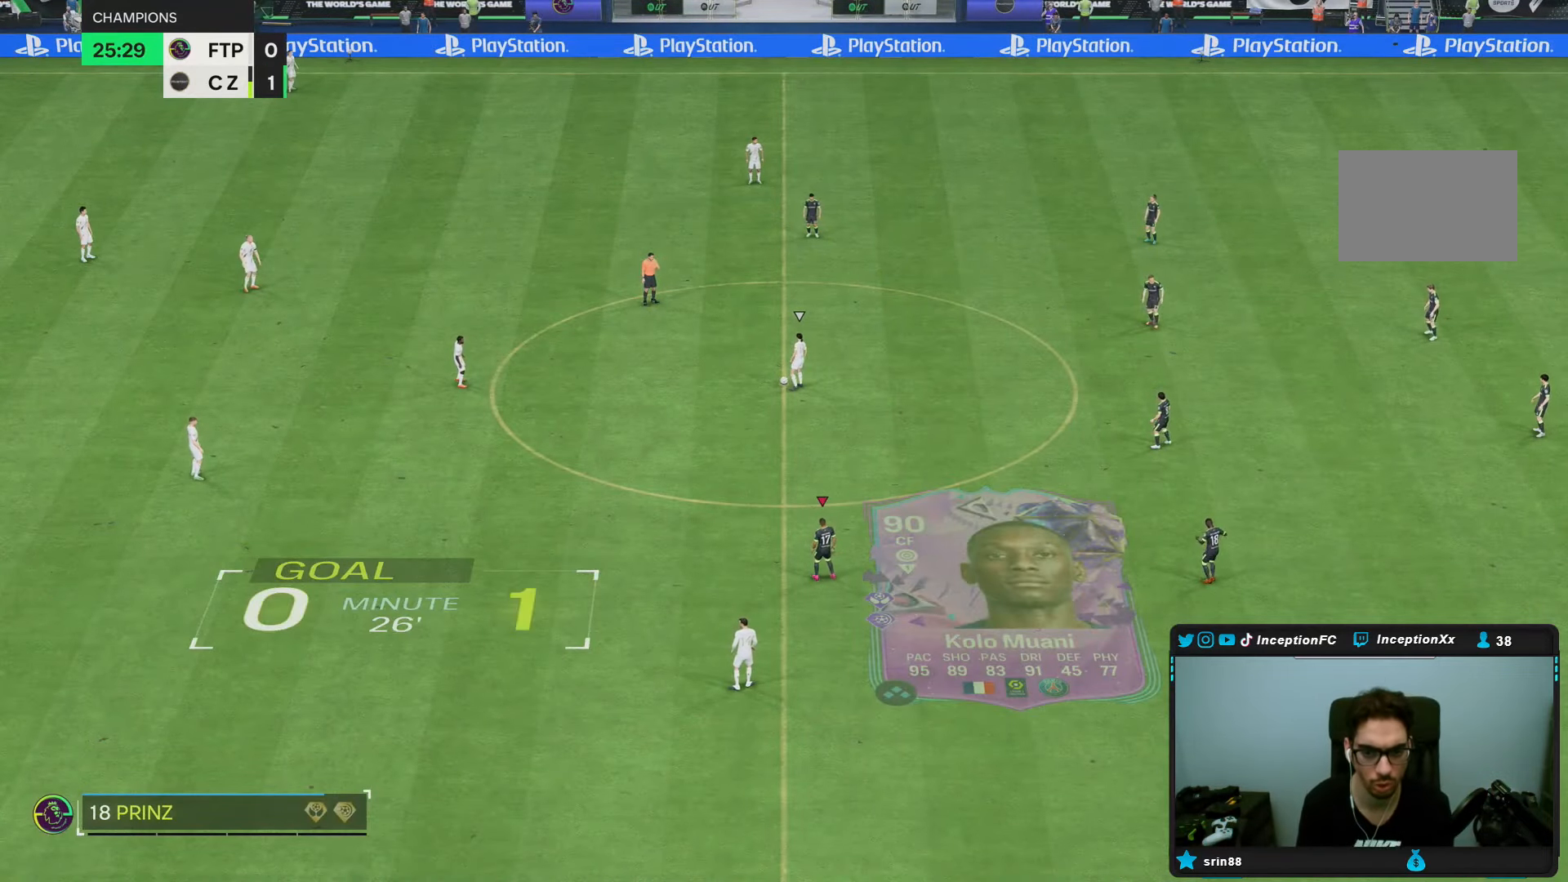
{"dt_ms": 500, "buttons": [], "left_stick": "up", "right_stick": "center", "events": [[133, "right_stick", "up-right"], [300, "left_stick", "up"], [300, "right_stick", "down-left"], [433, "right_stick", "center"]]}
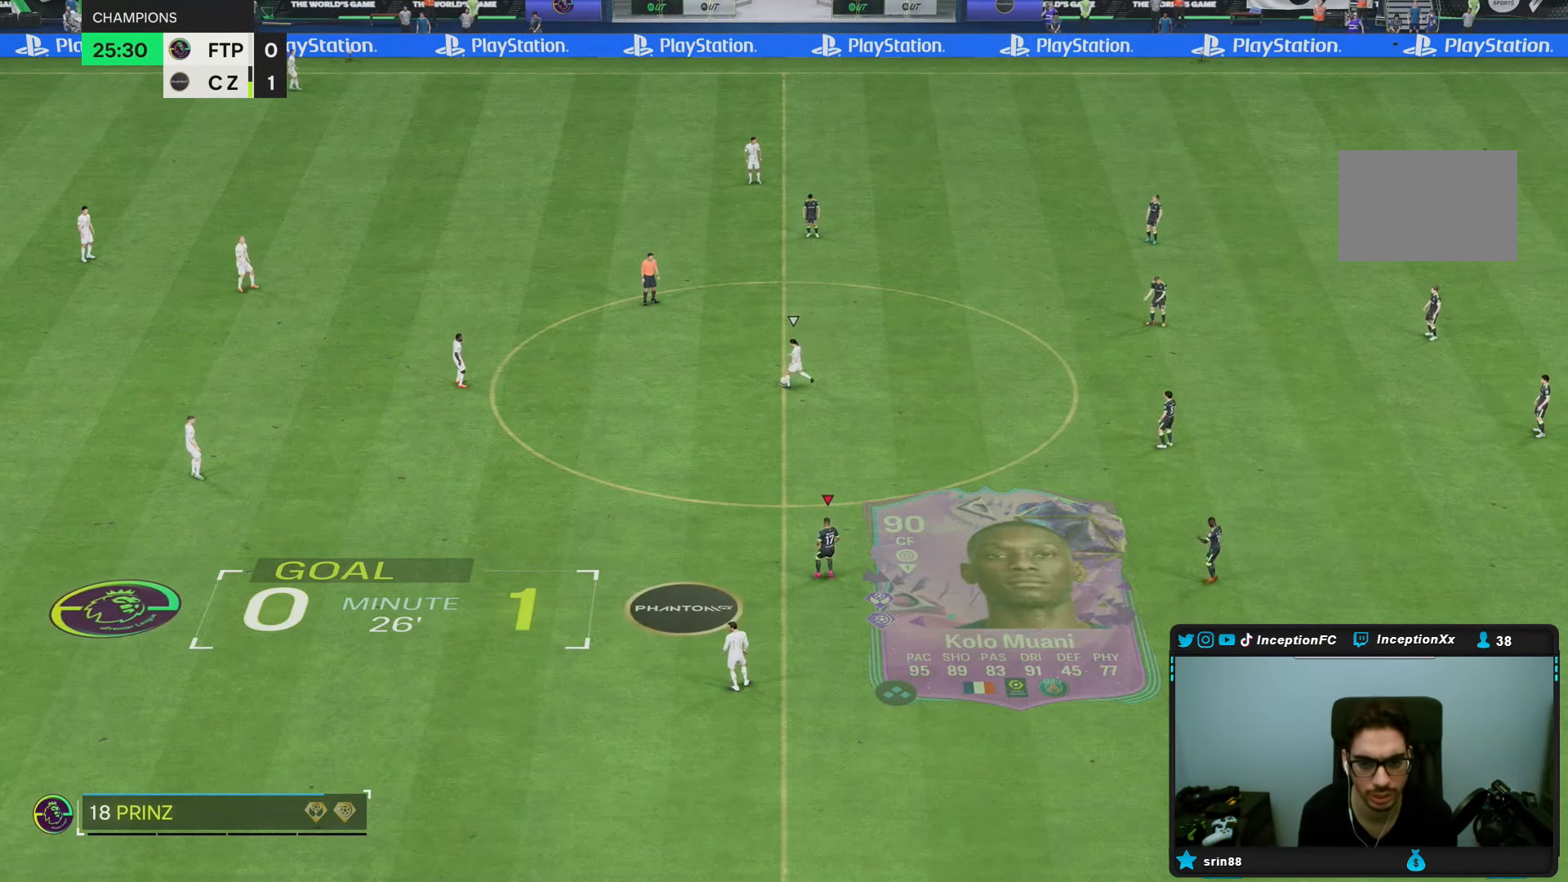
{"dt_ms": 500, "buttons": ["R2"], "left_stick": "up-left", "right_stick": "center", "events": [[100, "R2", "down"], [417, "left_stick", "up-left"]]}
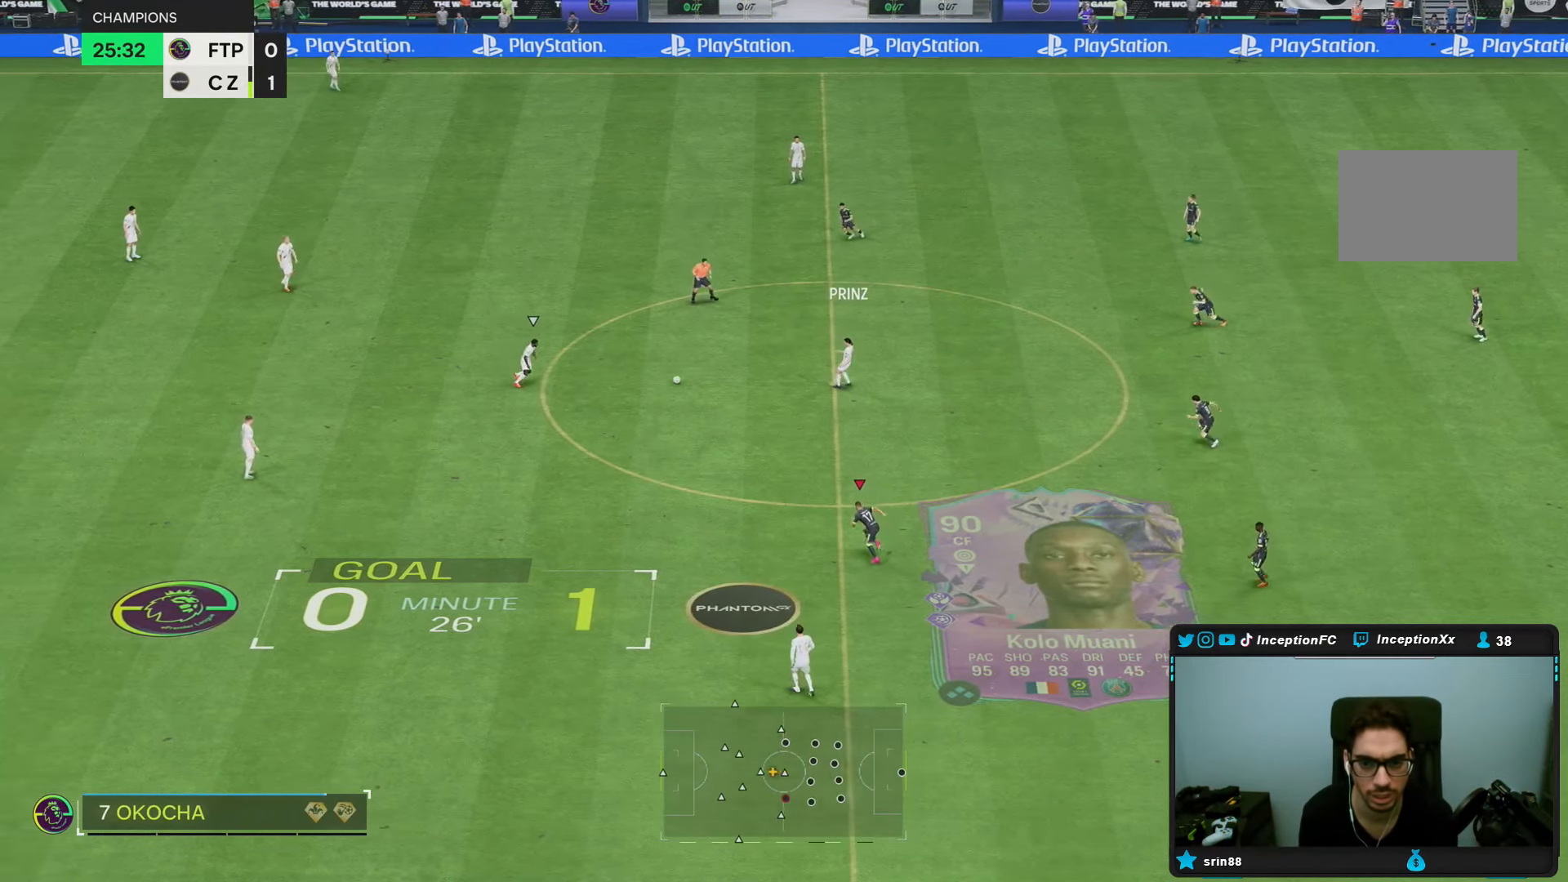
{"dt_ms": 500, "buttons": ["R2"], "left_stick": "left", "right_stick": "center", "events": [[317, "left_stick", "left"]]}
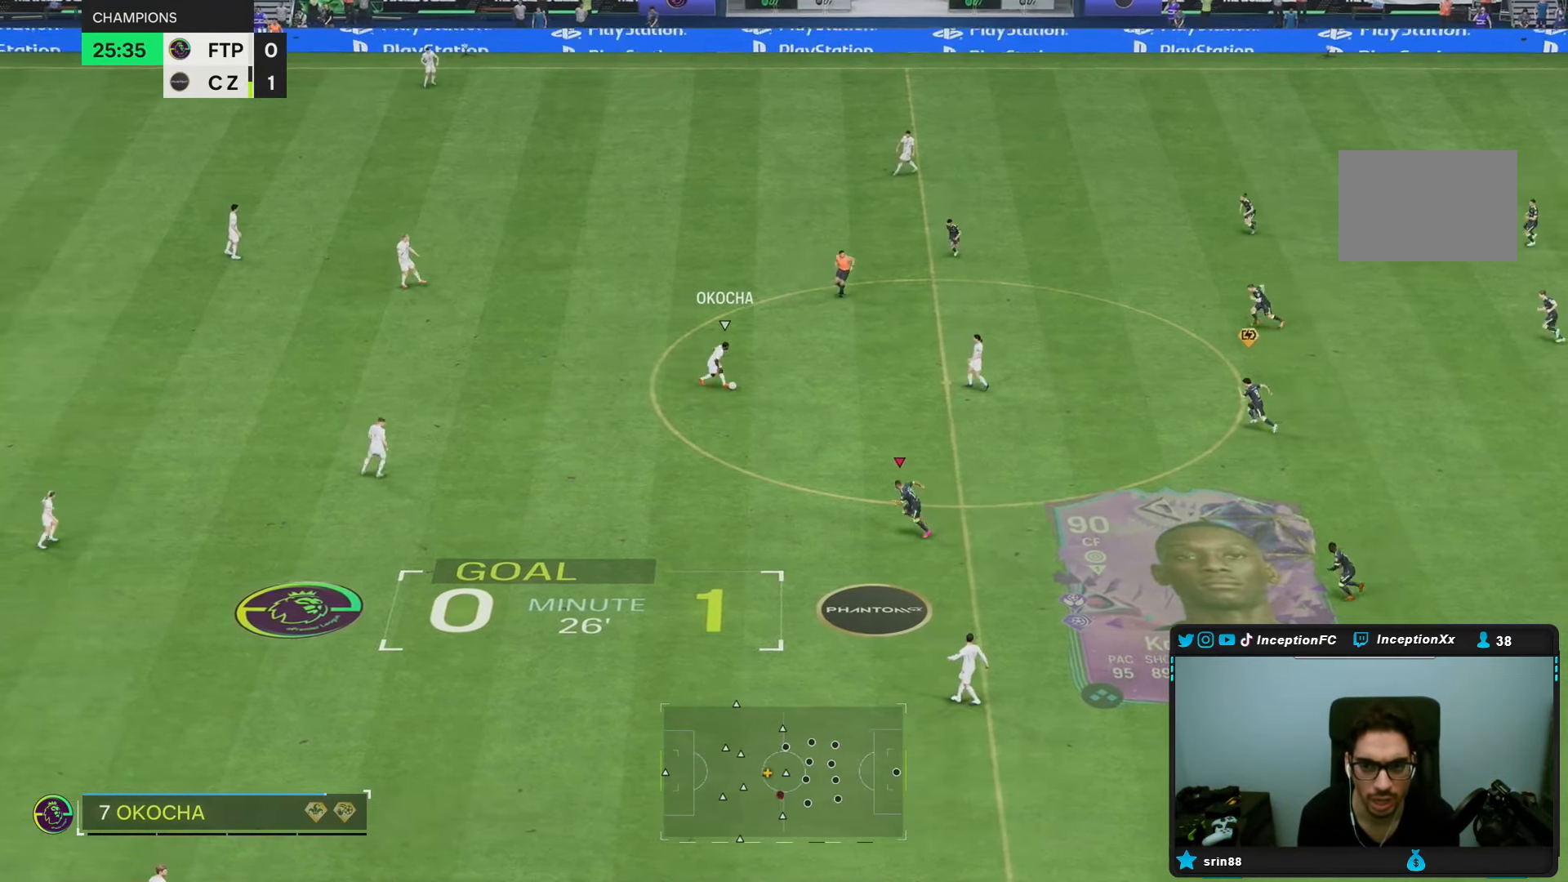
{"dt_ms": 500, "buttons": ["R2"], "left_stick": "down-left", "right_stick": "center", "events": [[17, "right_stick", "up-right"], [183, "right_stick", "center"], [417, "left_stick", "down-left"]]}
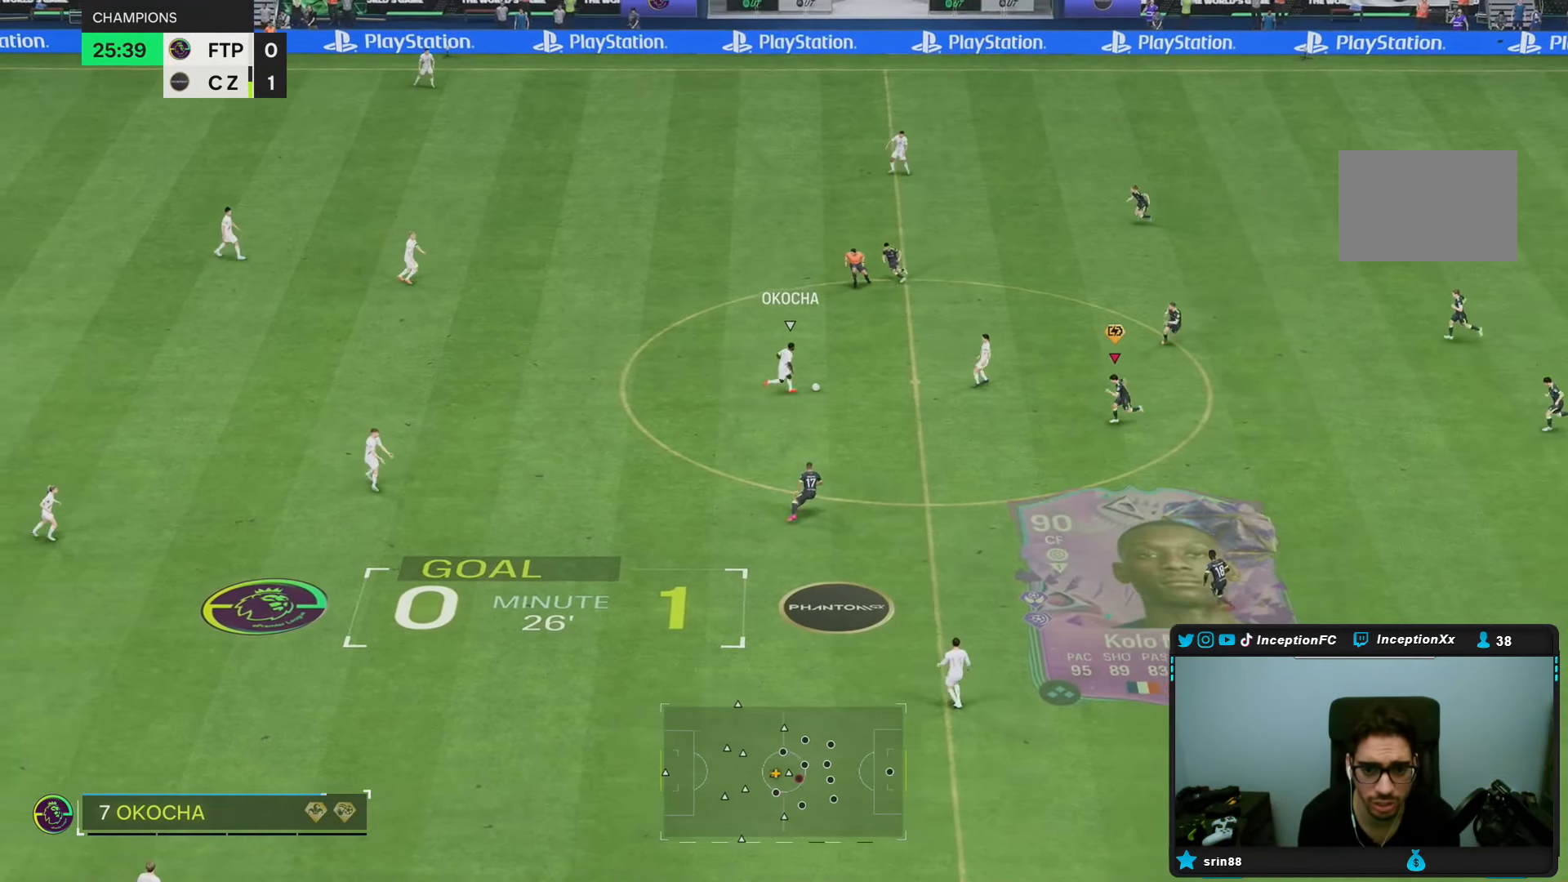
{"dt_ms": 500, "buttons": ["L2"], "left_stick": "down-left", "right_stick": "center", "events": [[17, "R2", "up"], [67, "L2", "down"], [217, "left_stick", "center"], [350, "left_stick", "down-left"], [350, "right_stick", "up"], [483, "right_stick", "center"]]}
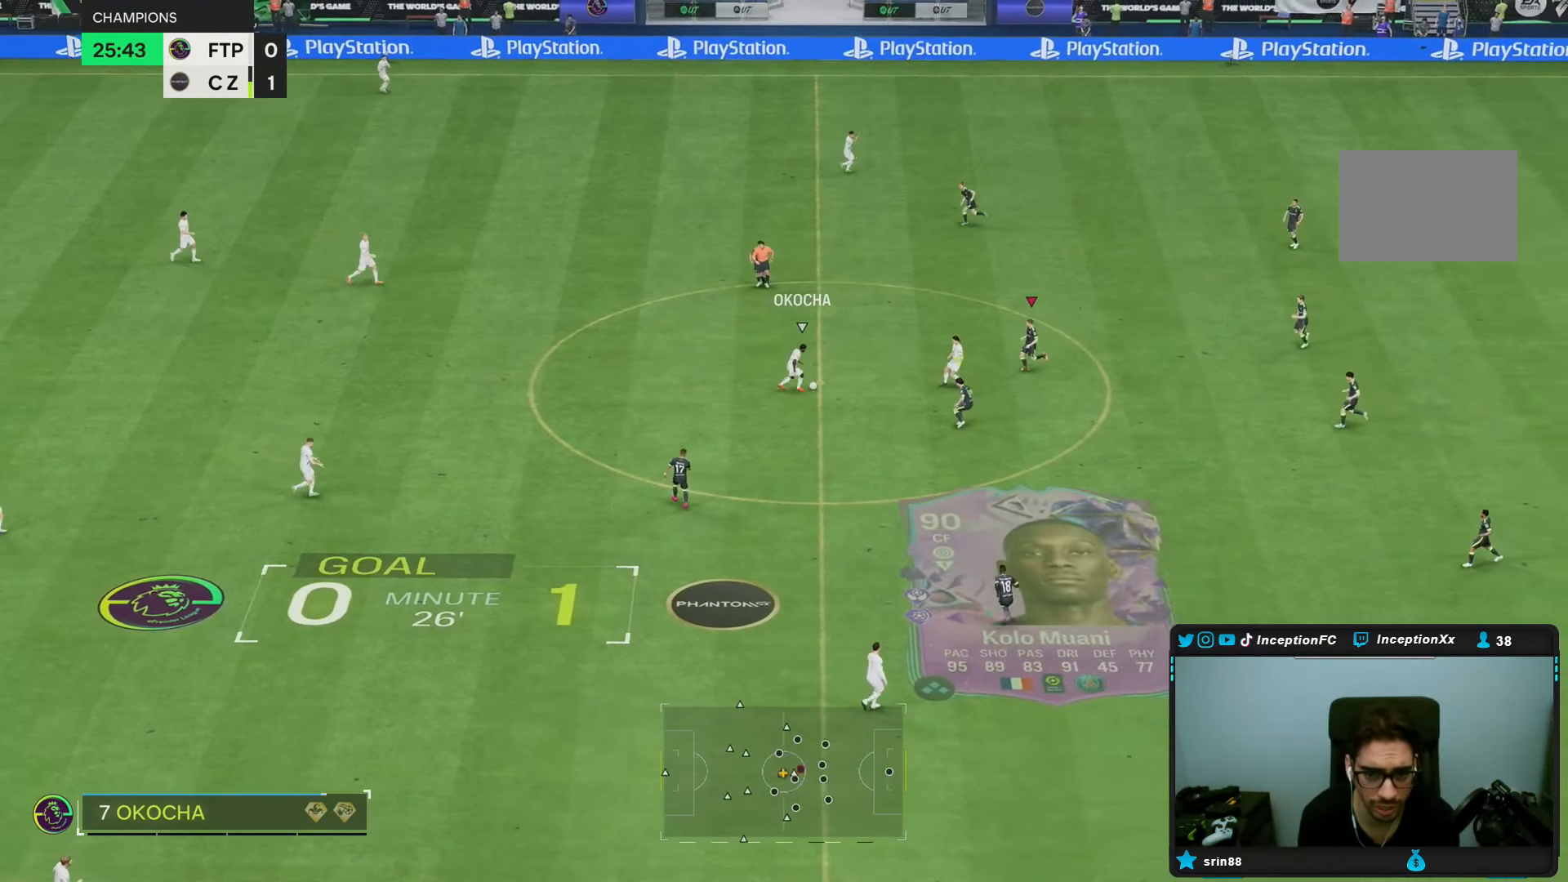
{"dt_ms": 500, "buttons": ["L2"], "left_stick": "right", "right_stick": "down-left", "events": [[17, "left_stick", "left"], [250, "left_stick", "center"], [383, "left_stick", "right"], [450, "right_stick", "down-left"]]}
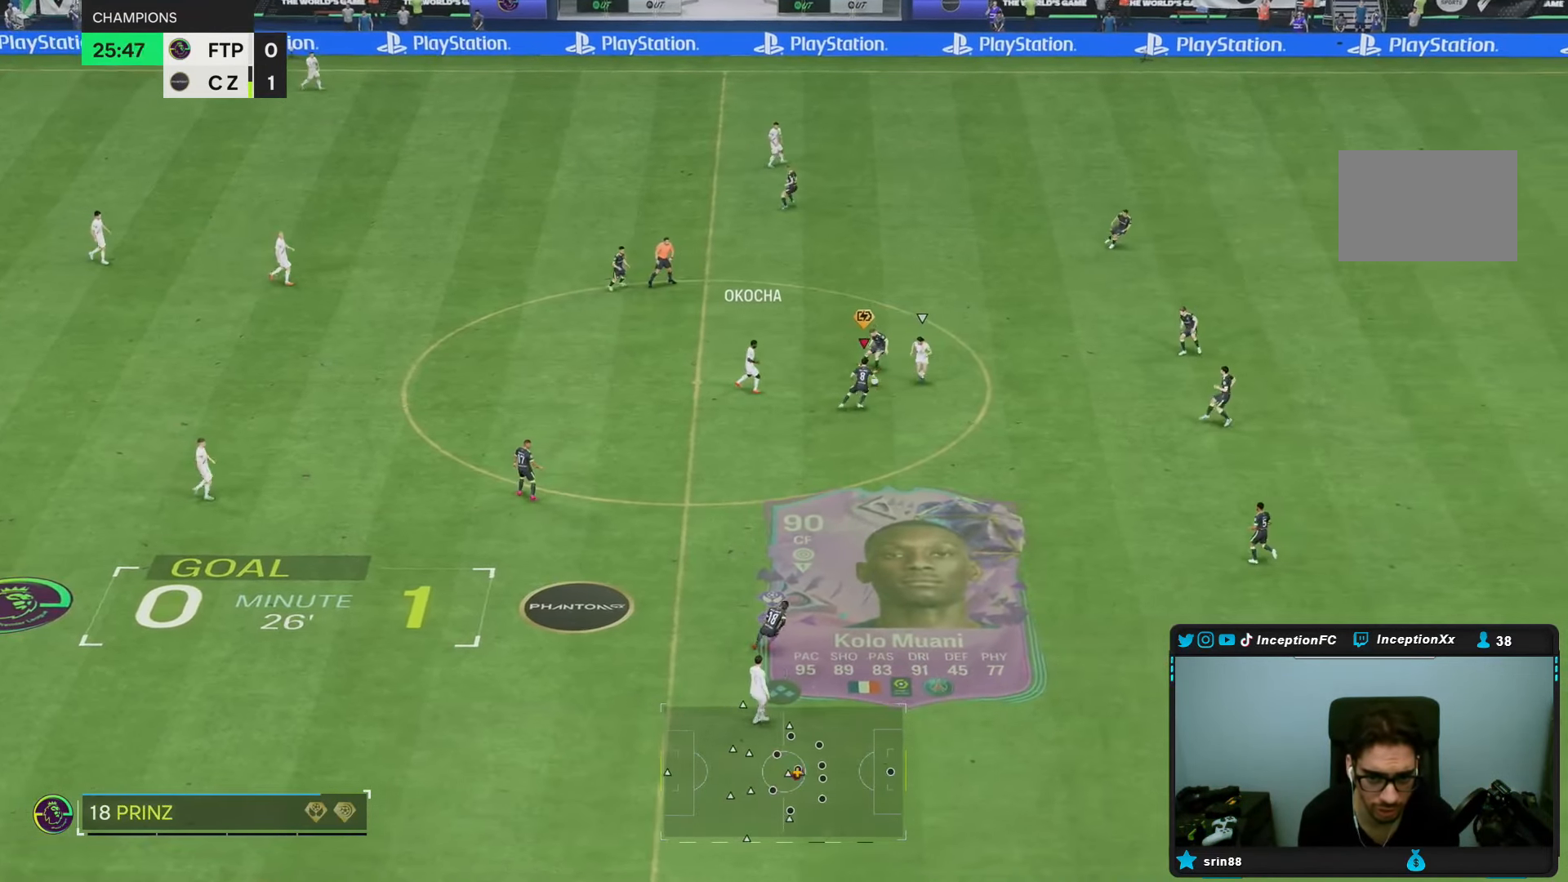
{"dt_ms": 500, "buttons": [], "left_stick": "right", "right_stick": "center", "events": [[83, "right_stick", "center"], [217, "L2", "up"]]}
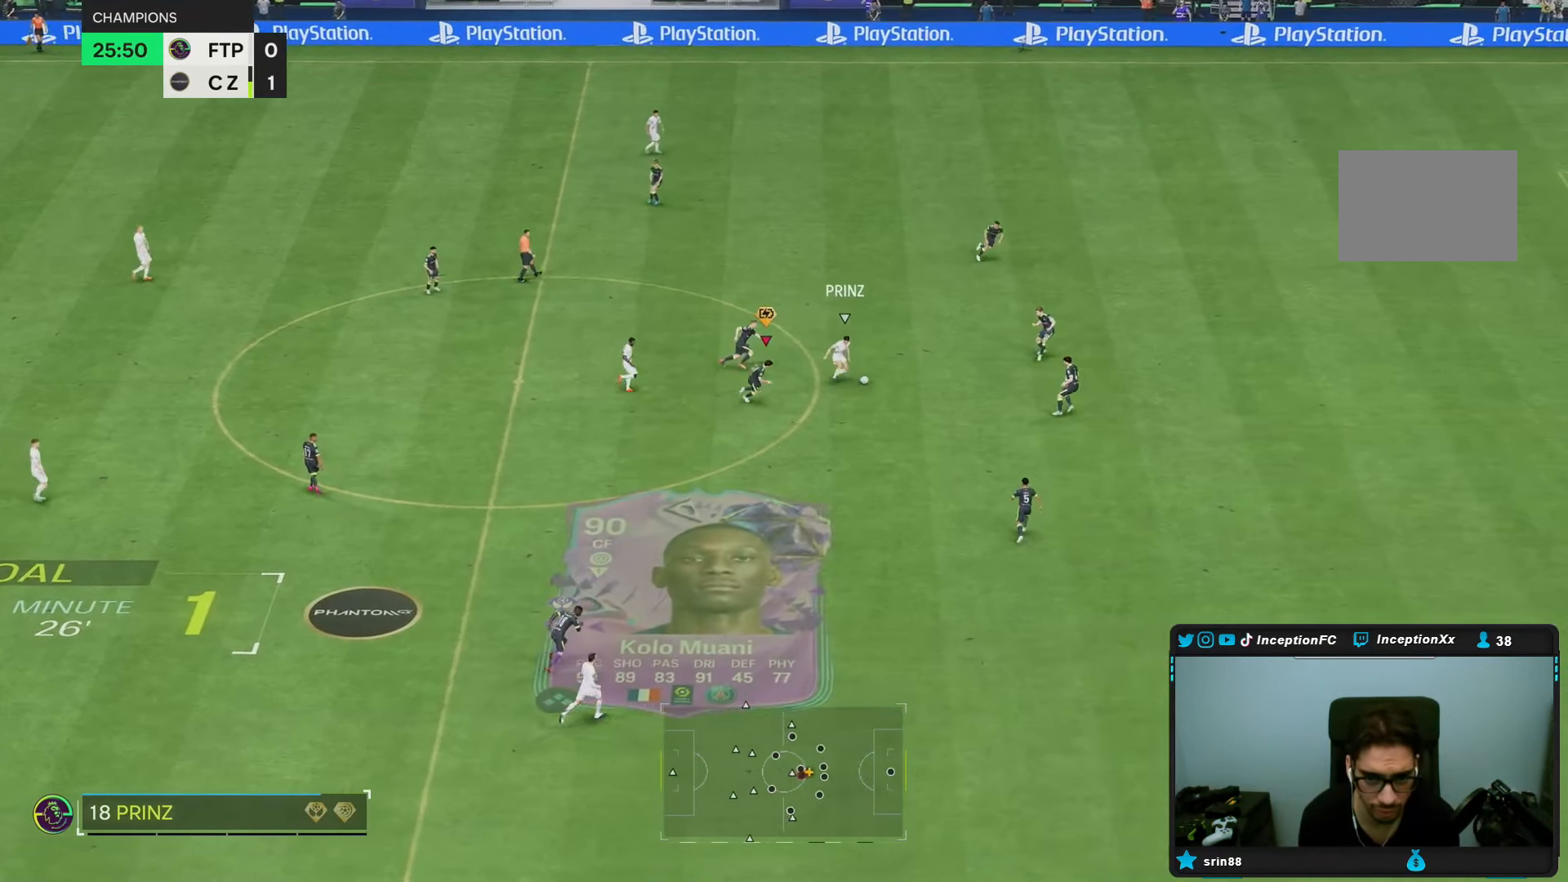
{"dt_ms": 500, "buttons": ["L2"], "left_stick": "right", "right_stick": "center", "events": [[167, "left_stick", "up-right"], [233, "L2", "down"], [267, "left_stick", "right"]]}
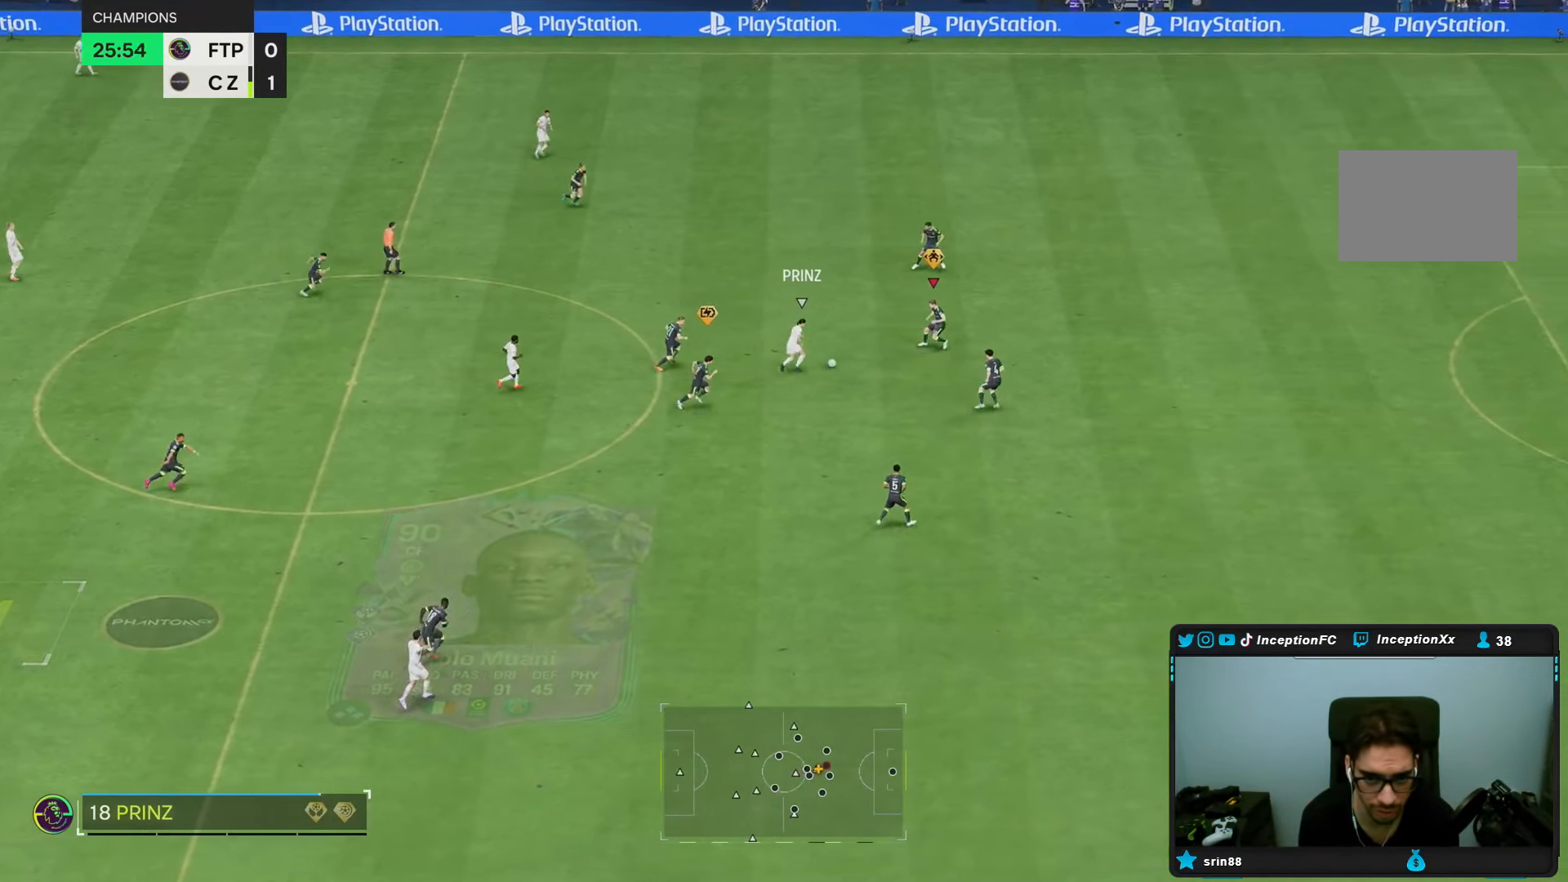
{"dt_ms": 500, "buttons": ["L2"], "left_stick": "down-left", "right_stick": "center", "events": [[200, "left_stick", "up"], [267, "left_stick", "center"], [317, "CIRCLE", "down"], [350, "left_stick", "down"], [417, "CIRCLE", "up"], [417, "left_stick", "down-left"]]}
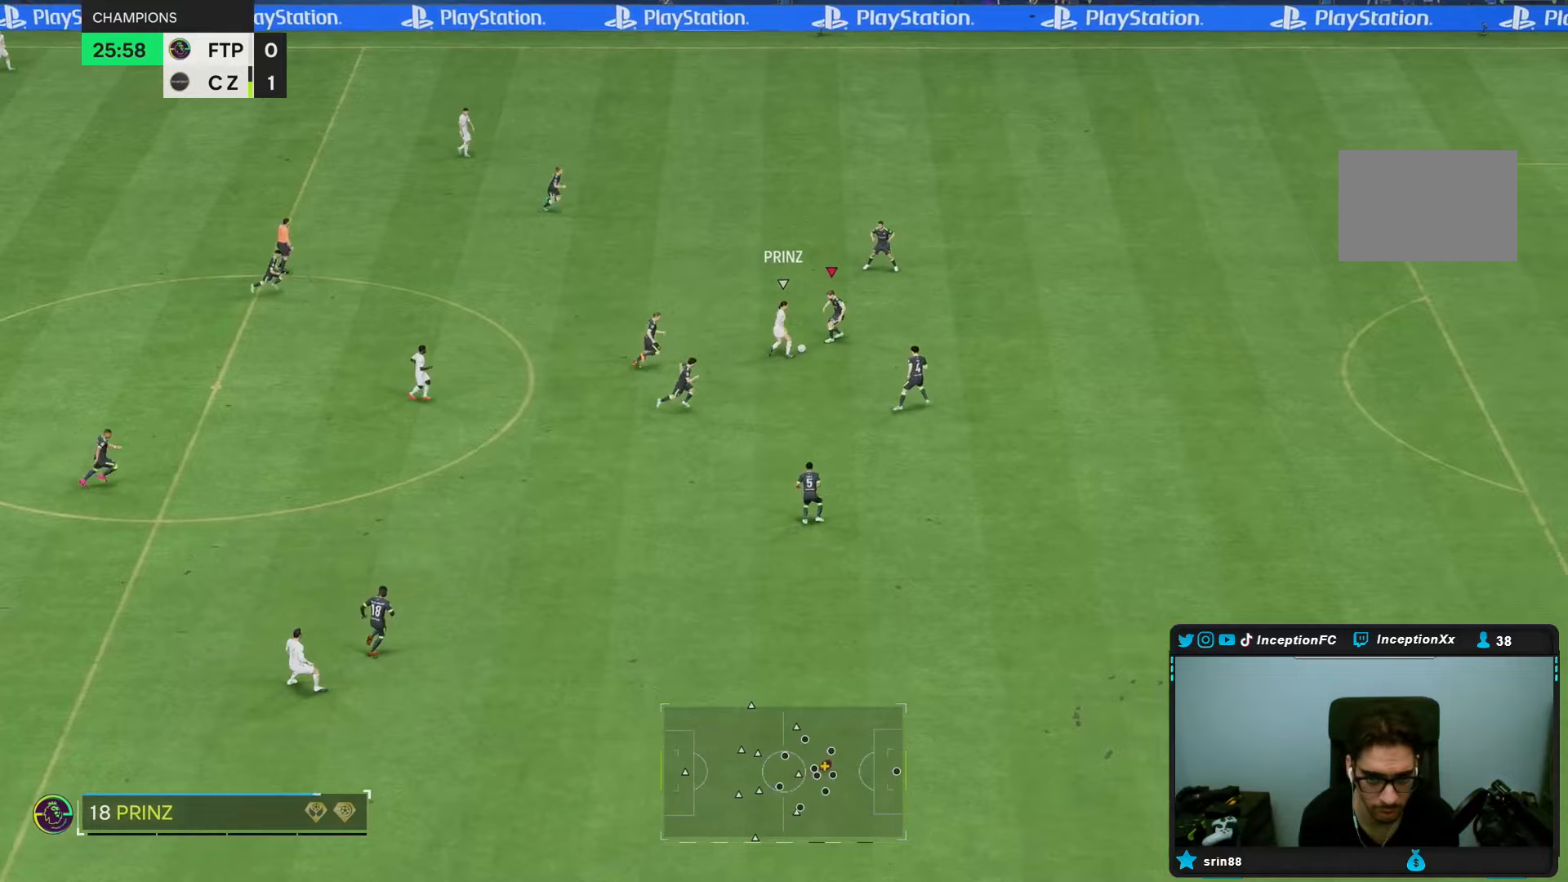
{"dt_ms": 500, "buttons": [], "left_stick": "down-left", "right_stick": "center", "events": [[167, "L2", "up"]]}
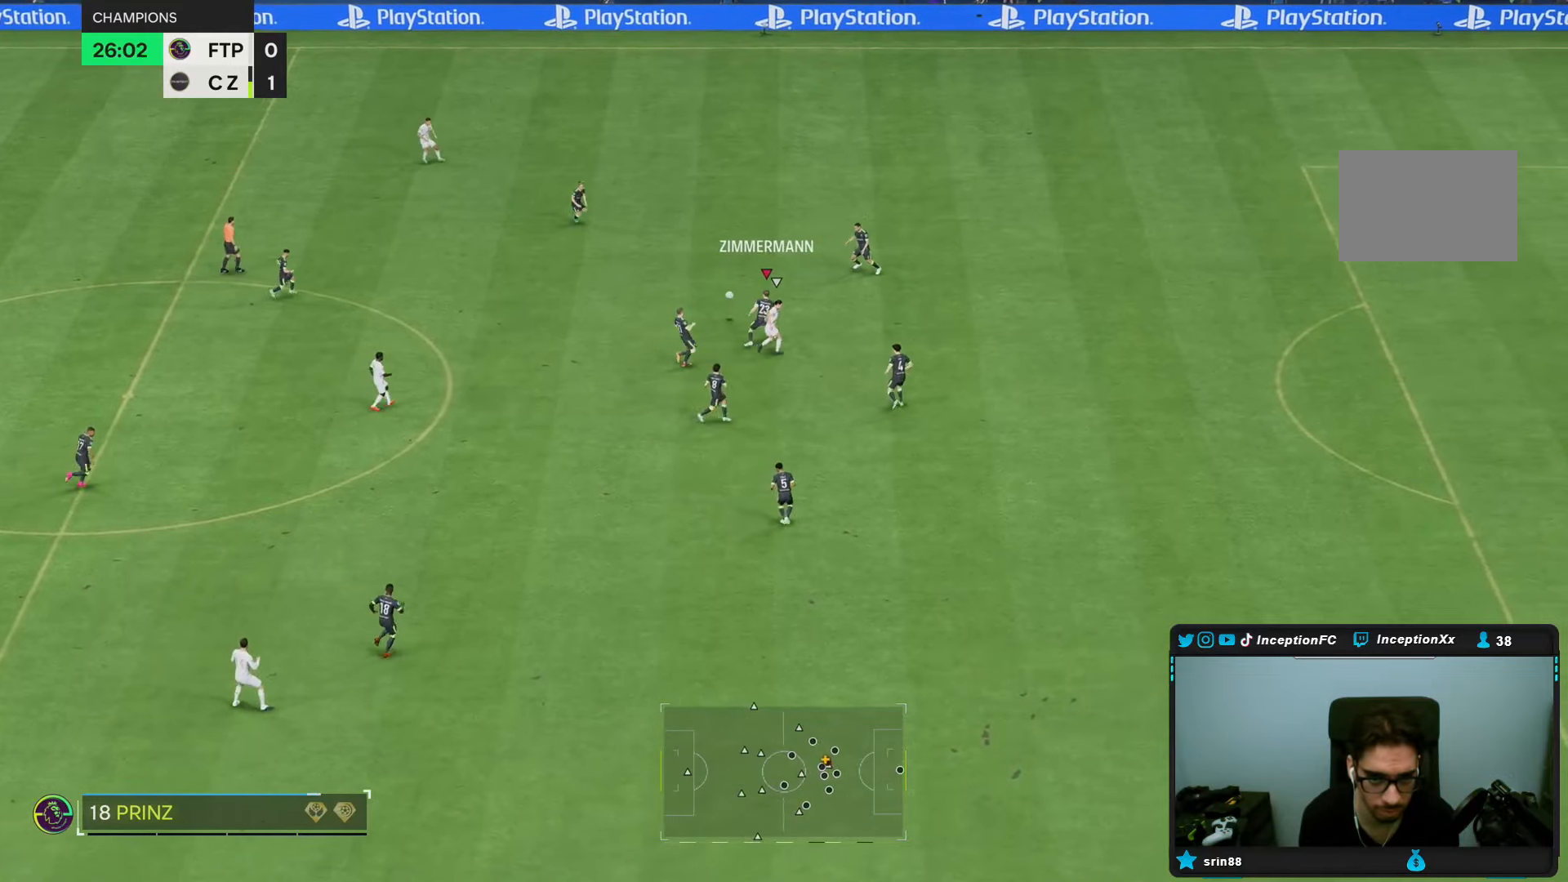
{"dt_ms": 500, "buttons": [], "left_stick": "left", "right_stick": "center", "events": [[83, "left_stick", "left"]]}
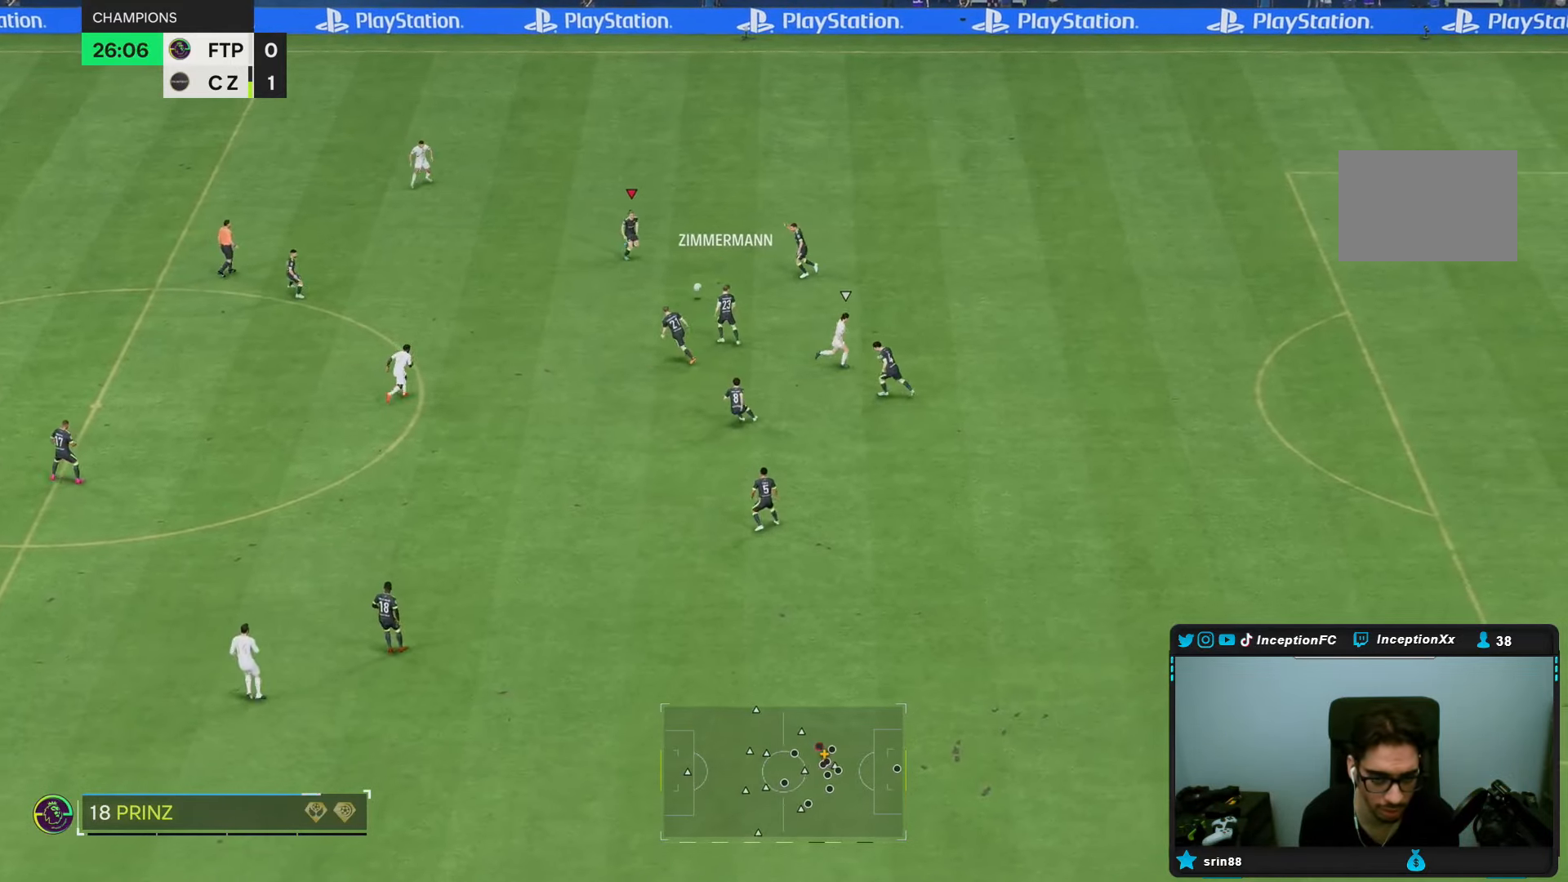
{"dt_ms": 500, "buttons": [], "left_stick": "down-left", "right_stick": "center"}
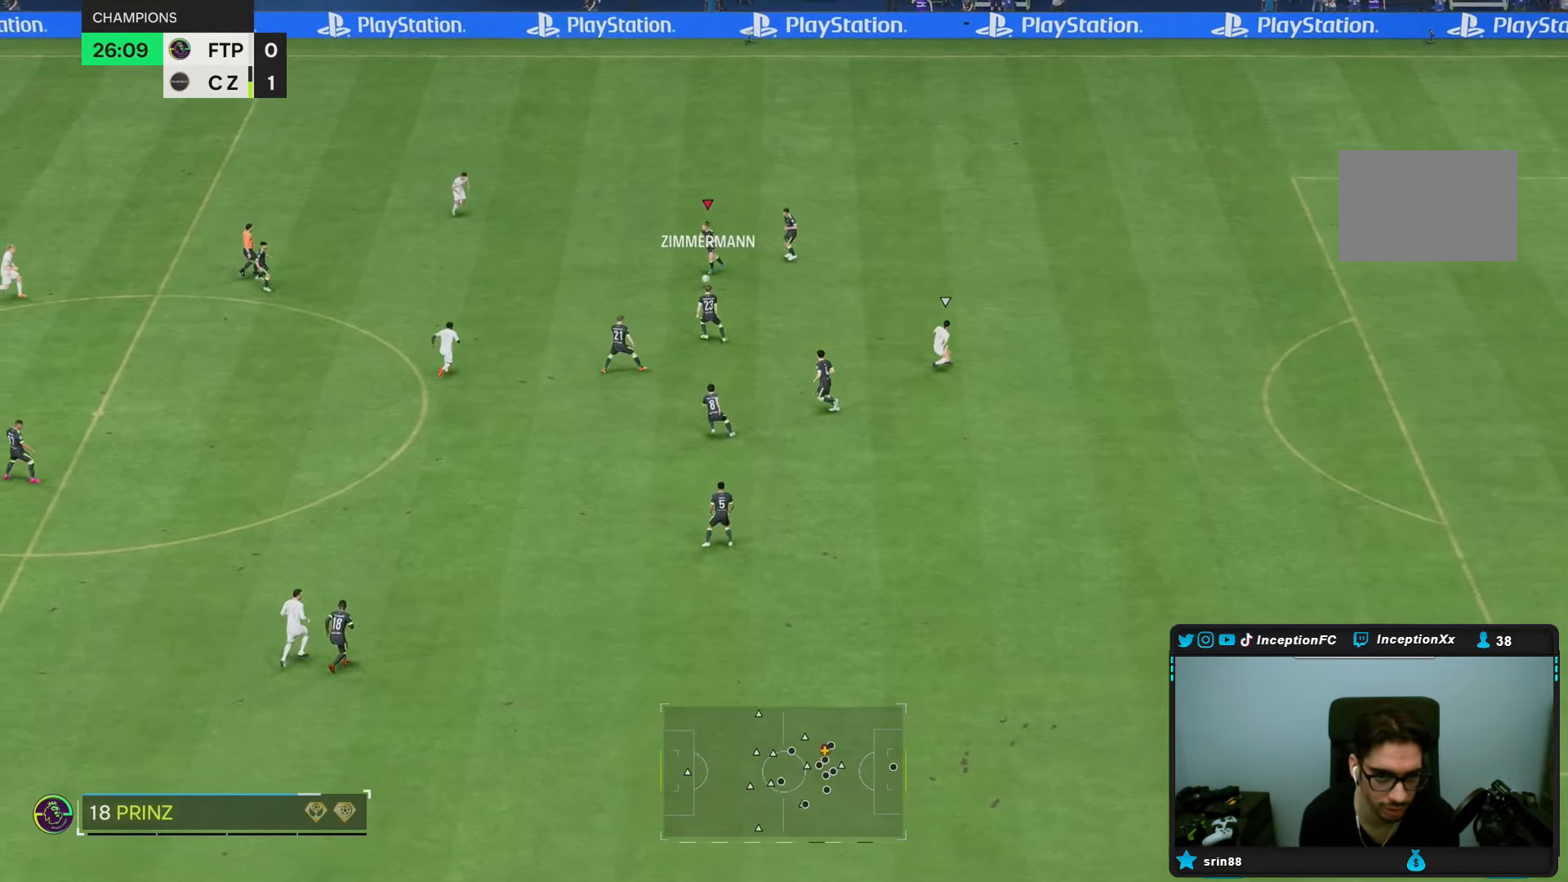
{"dt_ms": 1000, "buttons": [], "left_stick": "up-left", "right_stick": "center"}
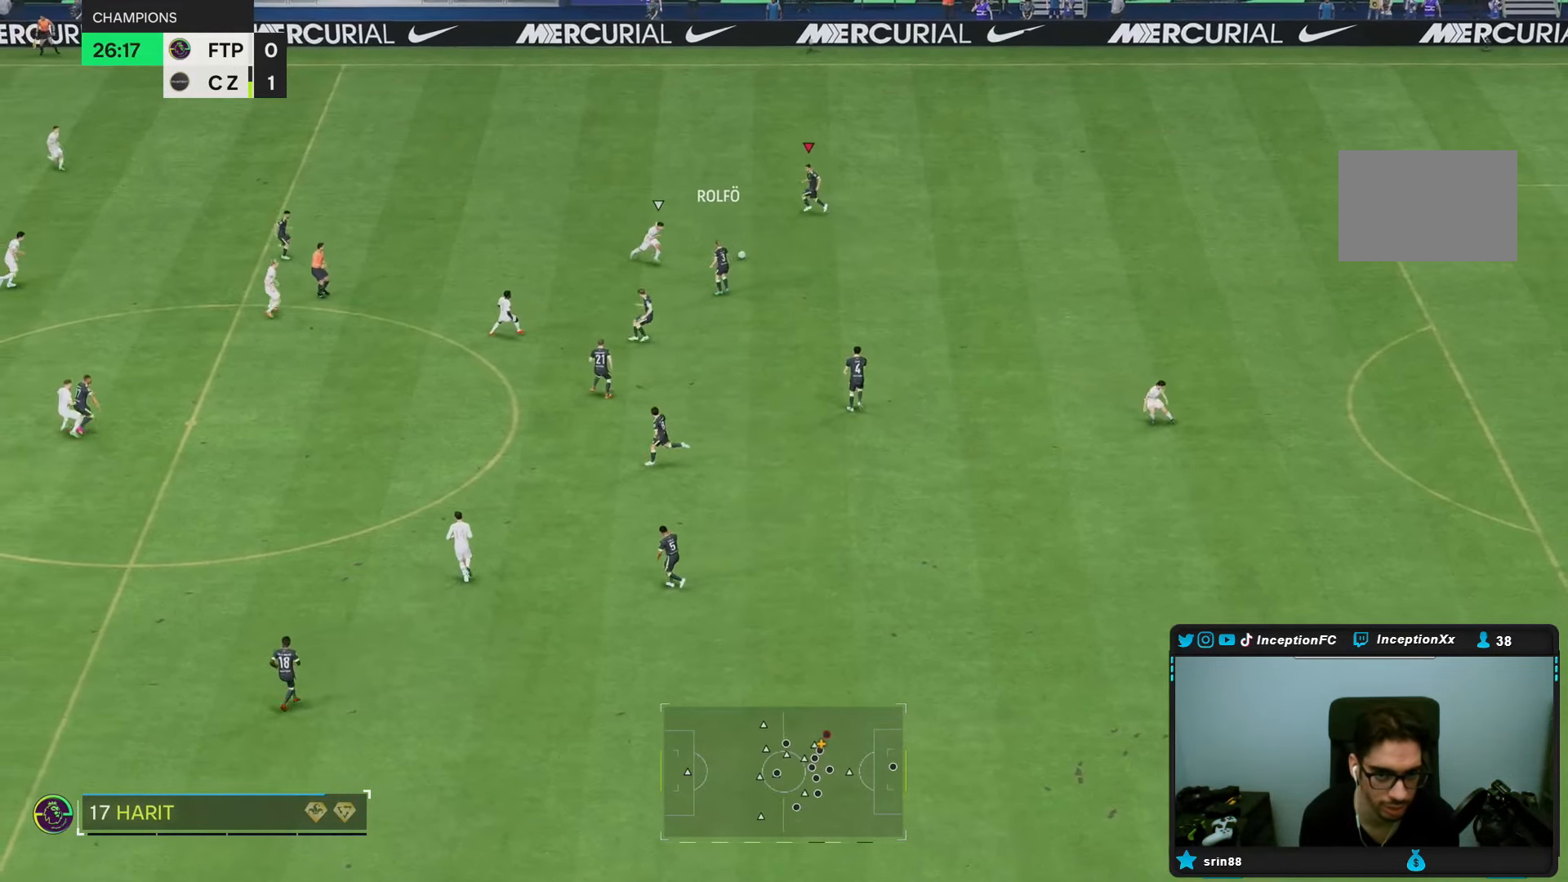
{"dt_ms": 500, "buttons": [], "left_stick": "up-left", "right_stick": "center", "events": []}
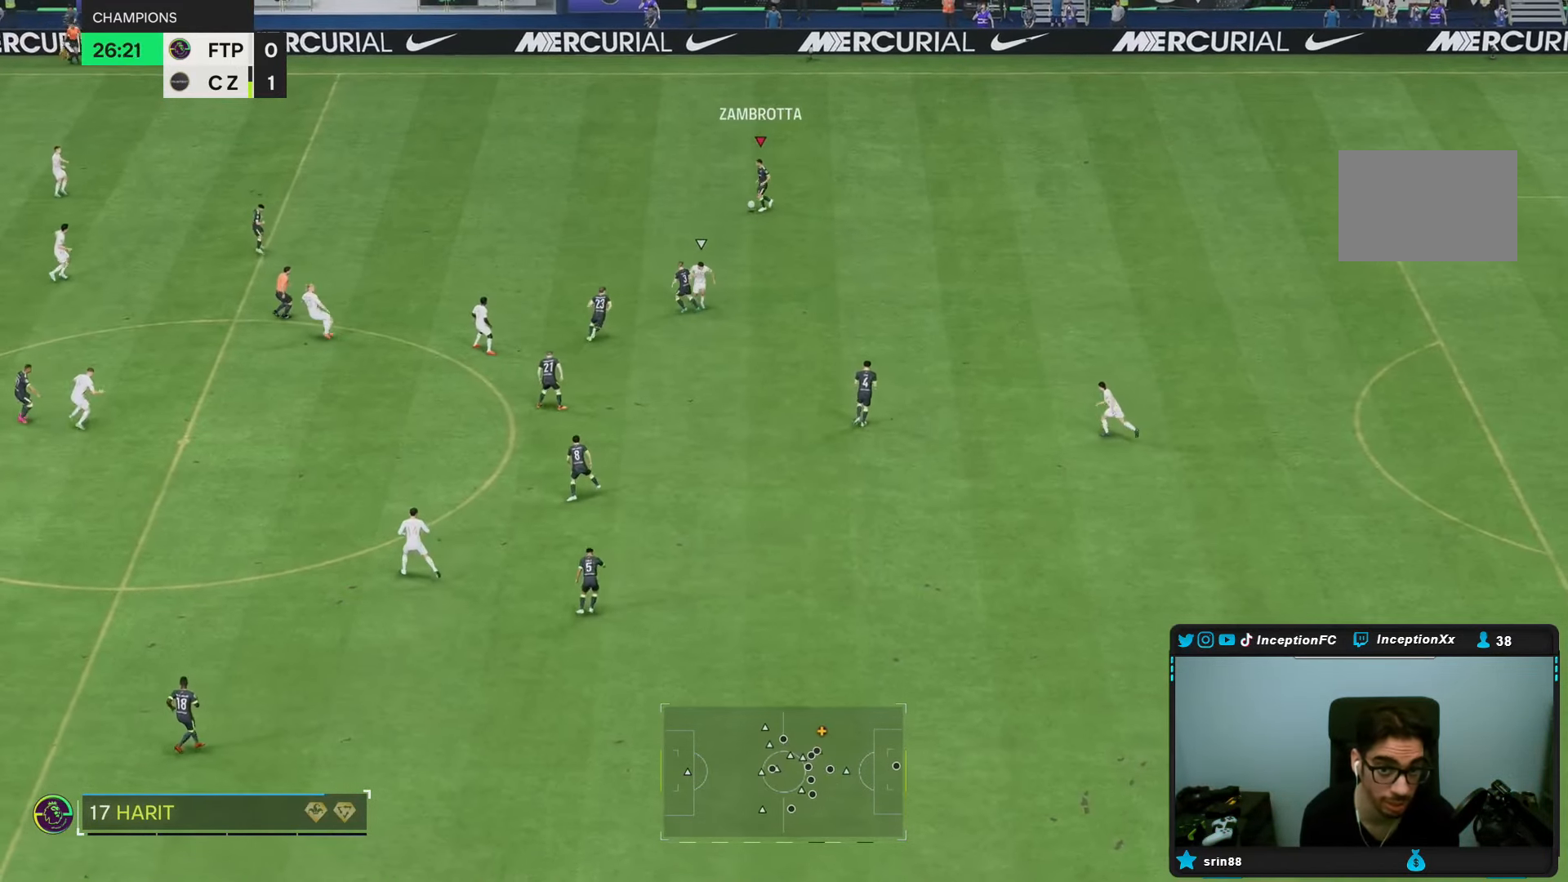
{"dt_ms": 500, "buttons": ["R2"], "left_stick": "left", "right_stick": "center", "events": [[67, "R2", "down"], [433, "left_stick", "left"]]}
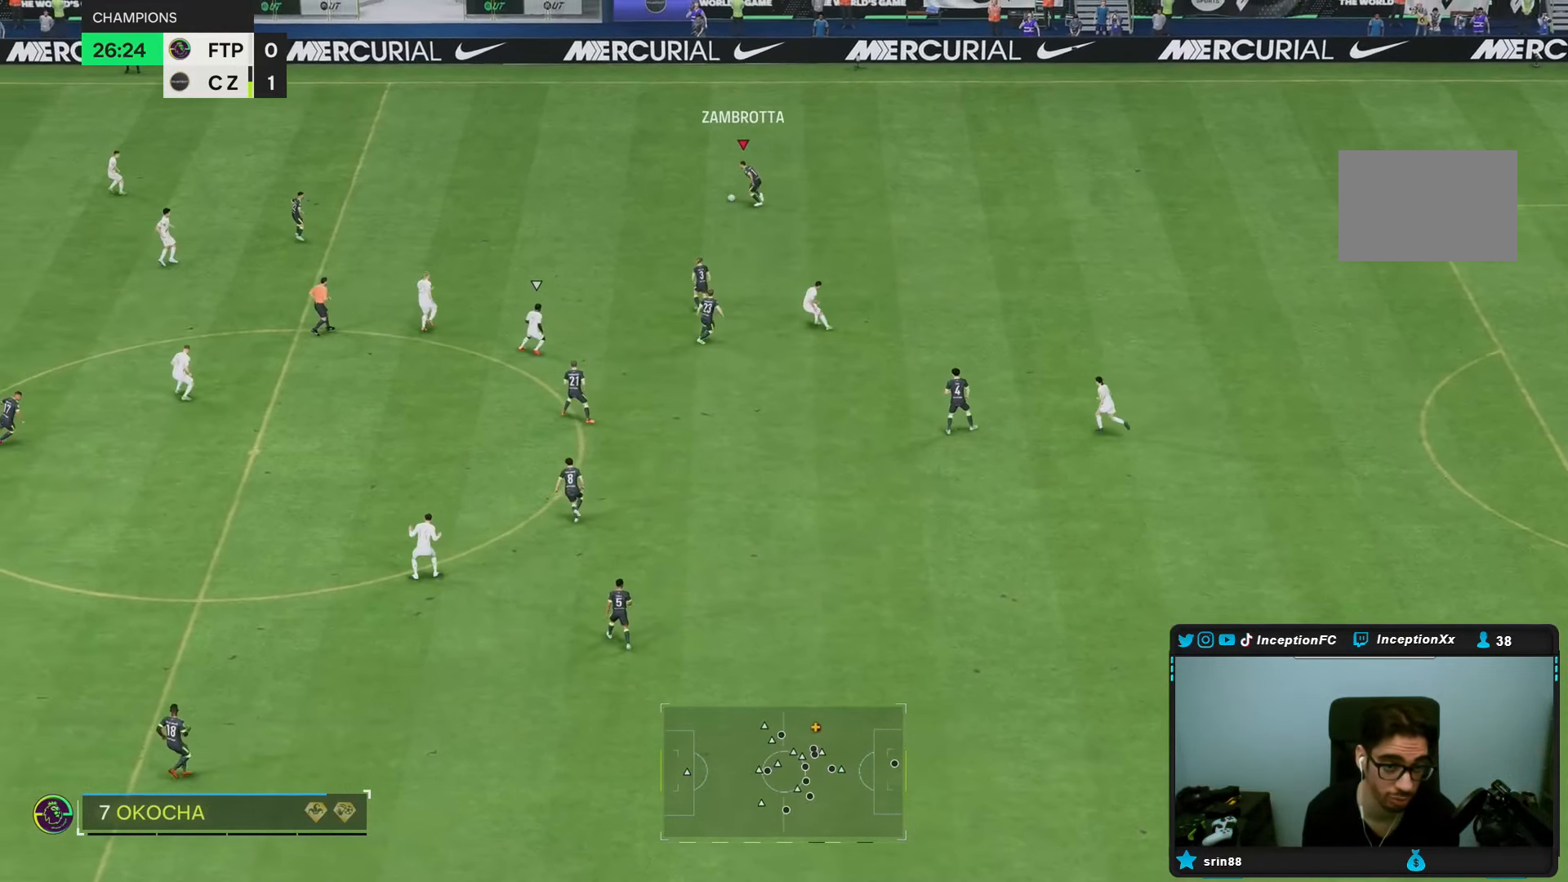
{"dt_ms": 500, "buttons": ["R2"], "left_stick": "left", "right_stick": "center", "events": []}
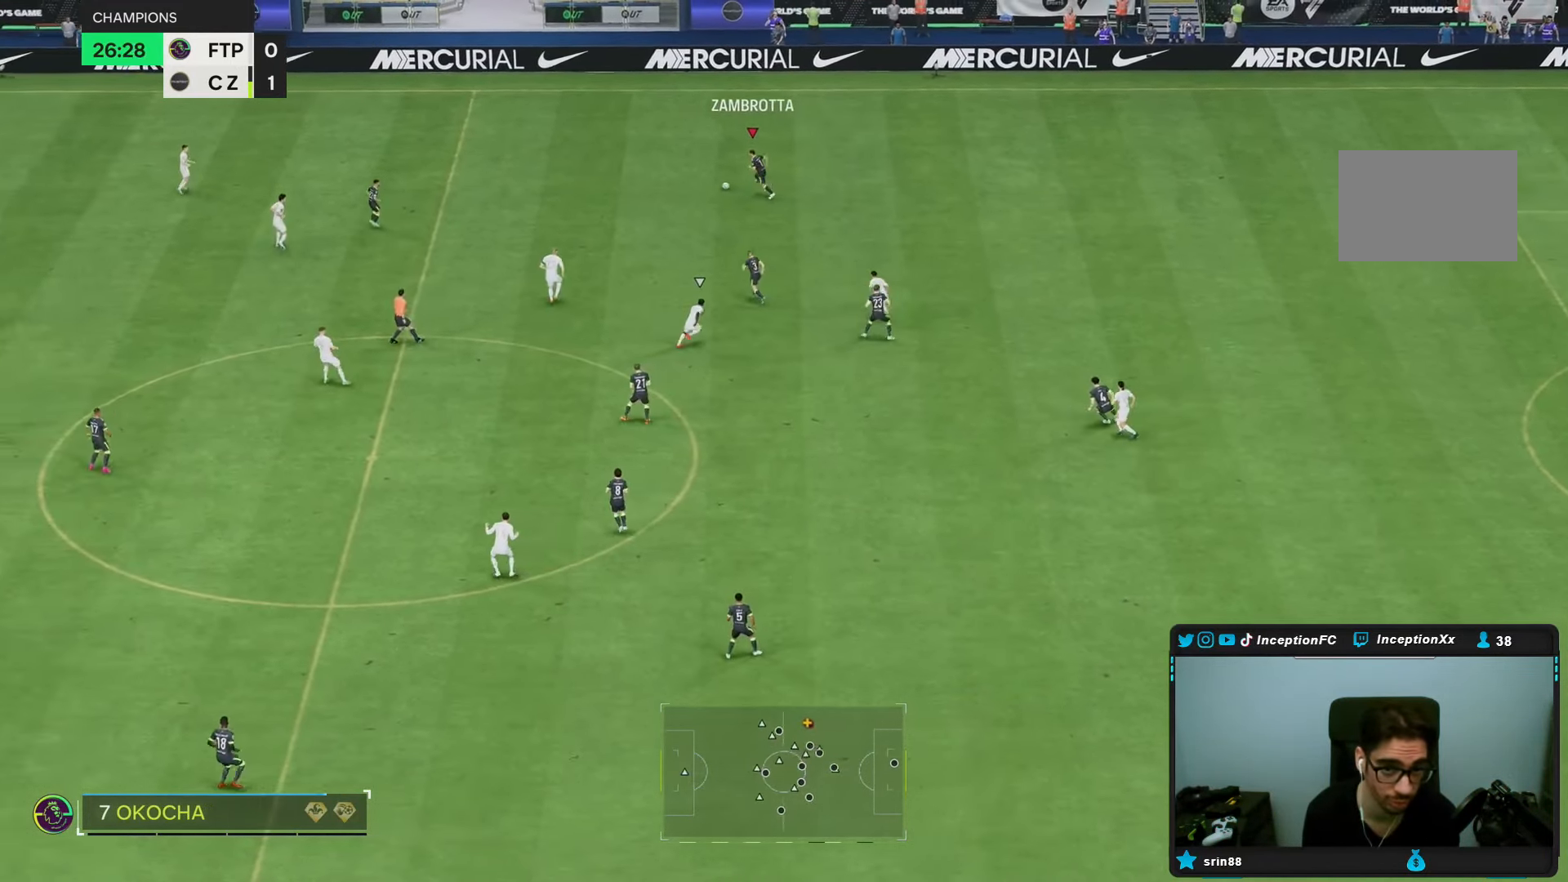
{"dt_ms": 500, "buttons": ["R2"], "left_stick": "left", "right_stick": "center", "events": []}
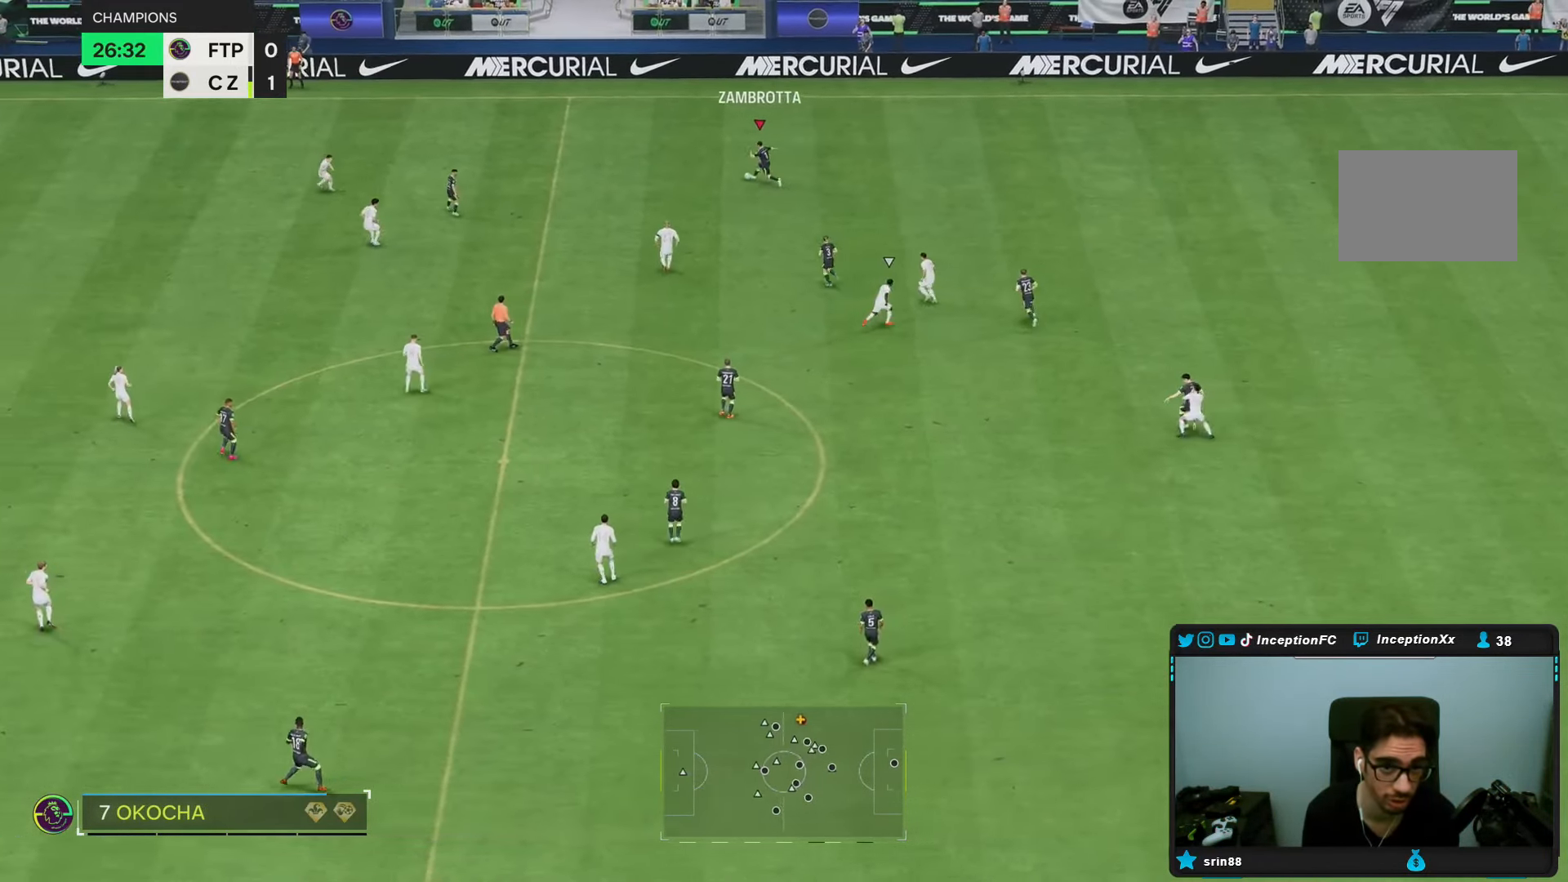
{"dt_ms": 500, "buttons": [], "left_stick": "center", "right_stick": "up-right", "events": [[167, "R2", "up"], [333, "right_stick", "up-right"], [350, "left_stick", "center"]]}
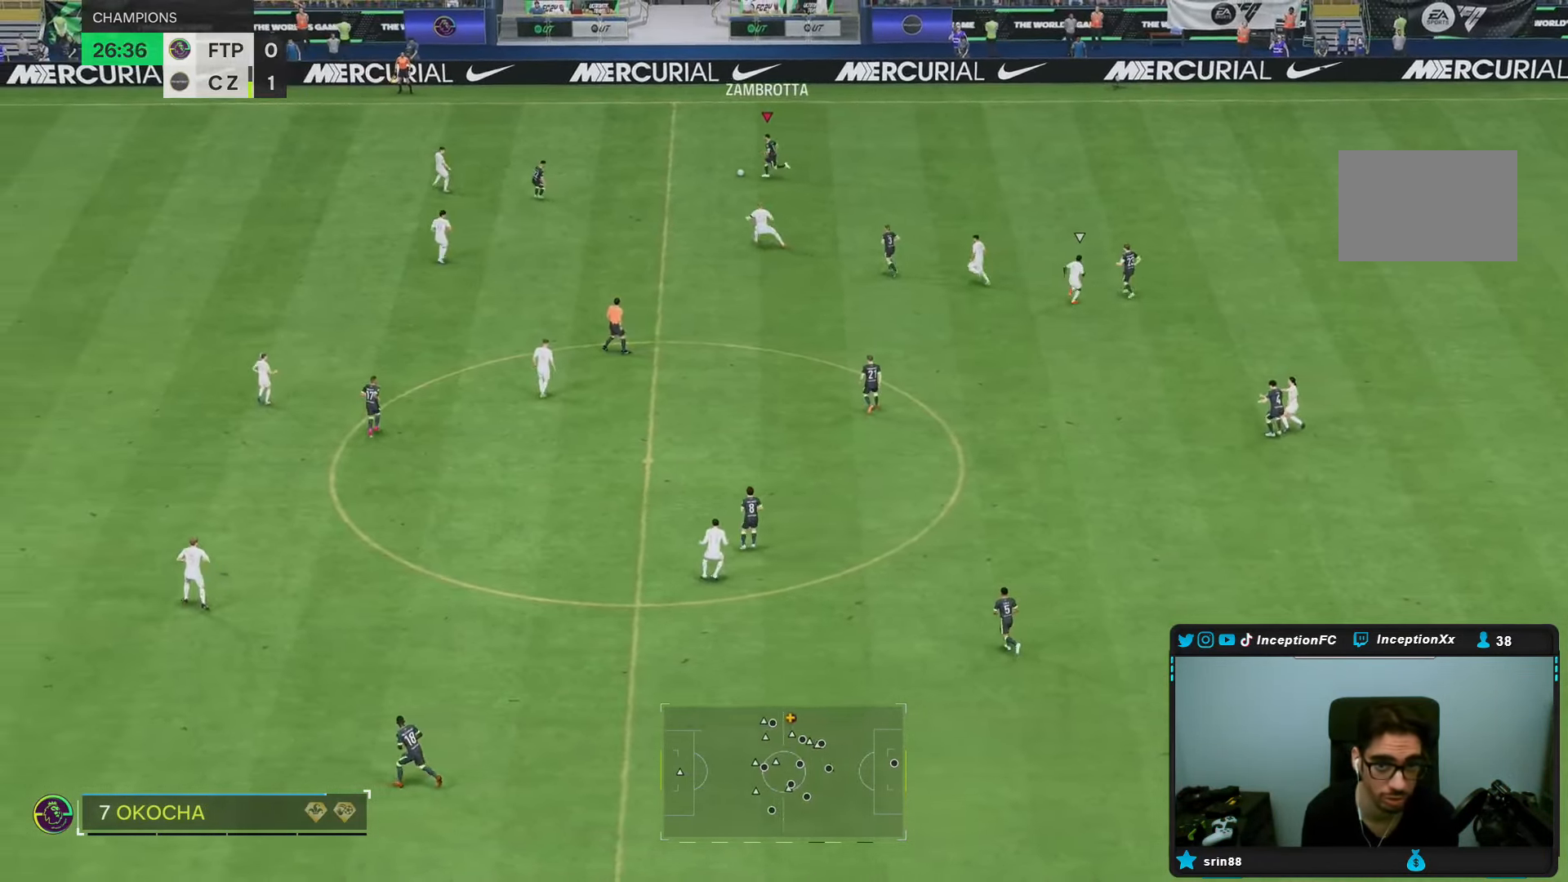
{"dt_ms": 500, "buttons": [], "left_stick": "down-right", "right_stick": "center", "events": [[50, "L2", "down"], [50, "left_stick", "down-left"], [50, "right_stick", "center"], [150, "L2", "up"], [233, "left_stick", "left"], [350, "left_stick", "center"], [417, "left_stick", "down-right"]]}
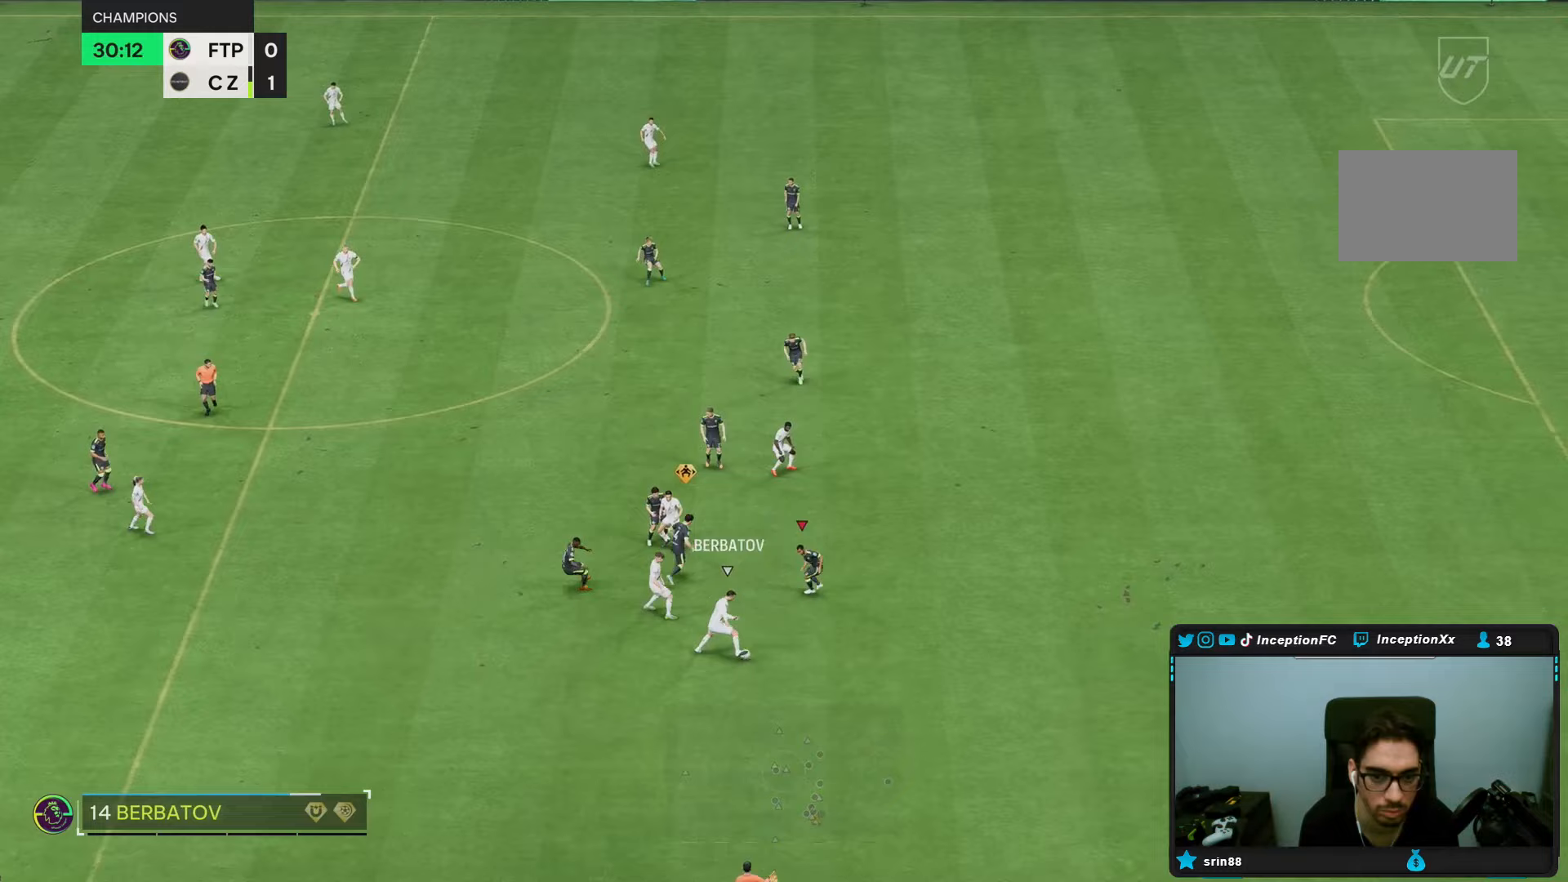
{"dt_ms": 500, "buttons": ["R2"], "left_stick": "down", "right_stick": "center", "events": [[67, "L2", "down"], [217, "R2", "down"], [233, "left_stick", "down"], [267, "L2", "up"]]}
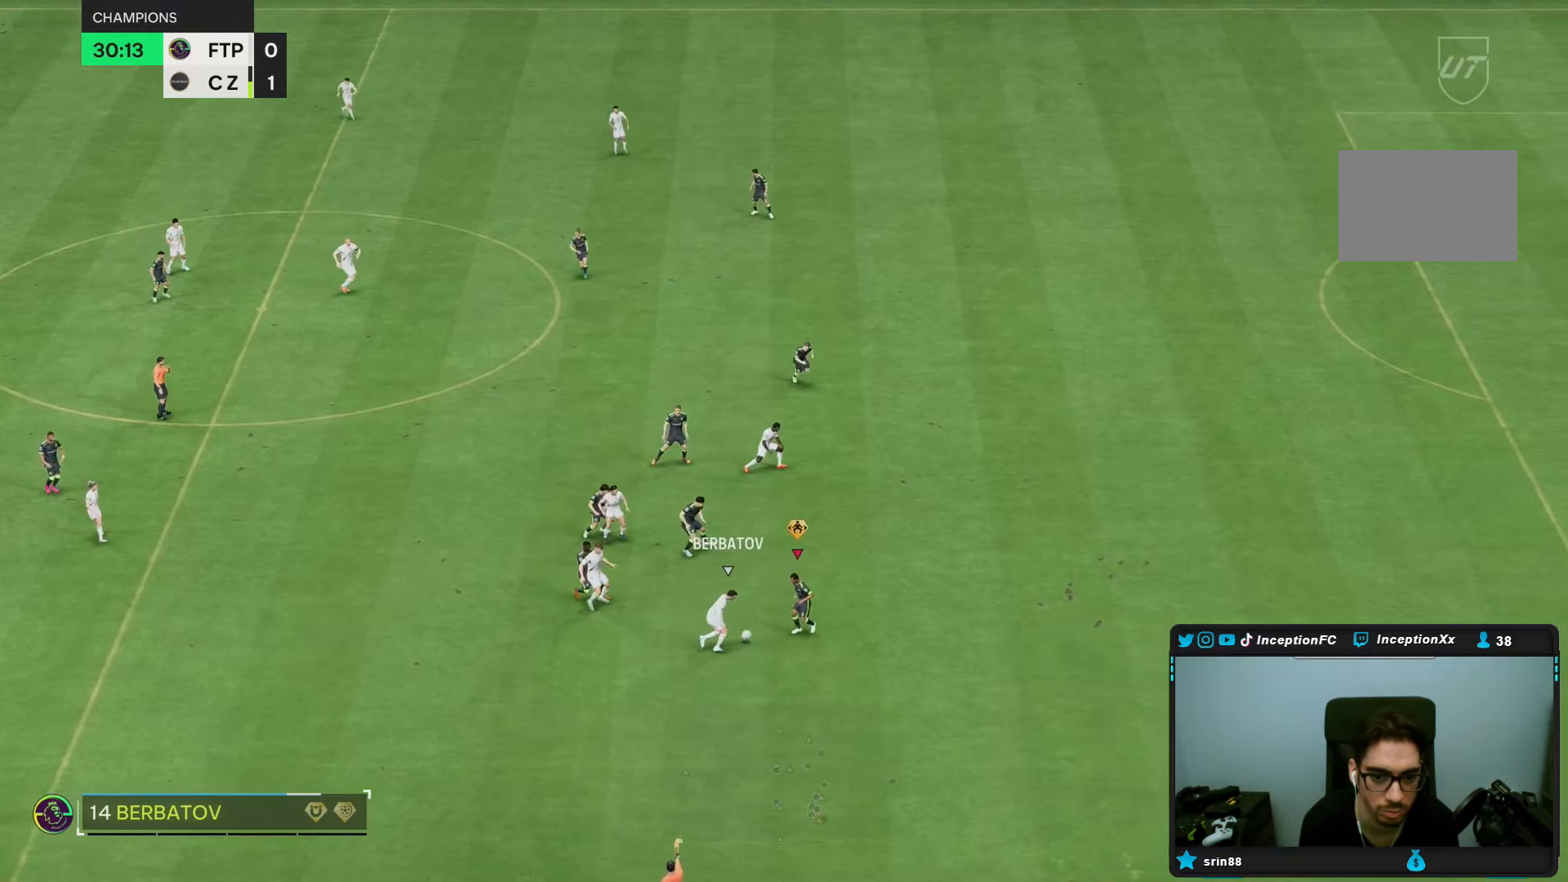
{"dt_ms": 500, "buttons": ["L2"], "left_stick": "down-right", "right_stick": "center", "events": [[183, "R2", "up"], [200, "left_stick", "center"], [300, "left_stick", "down-right"], [367, "L2", "down"]]}